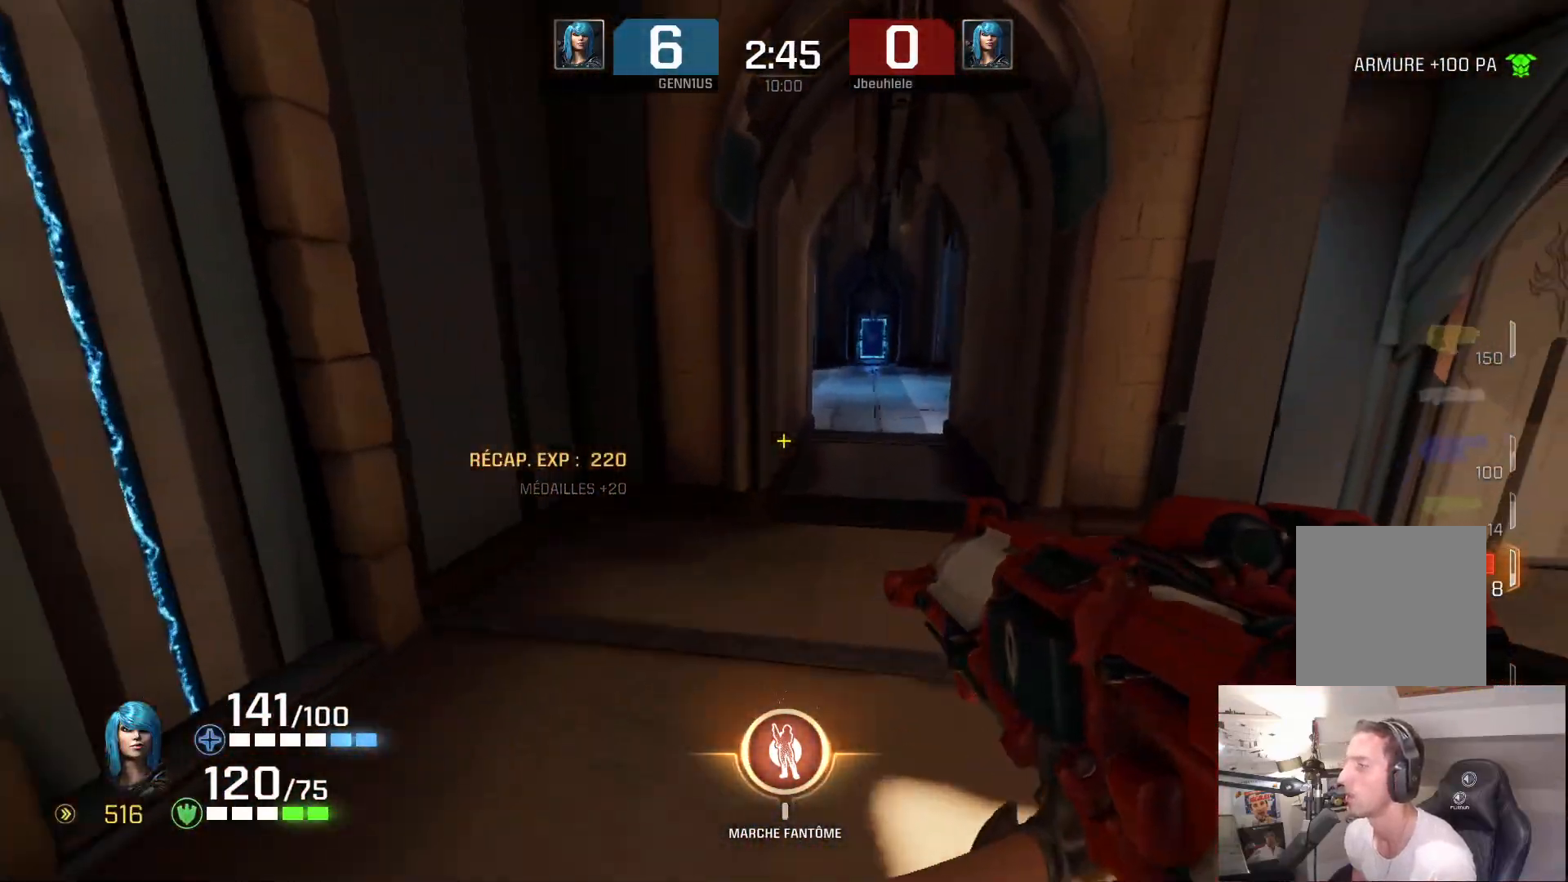
Gameplay with a controller (Xbox layout); each line is a JSON object with the inputs held at the frame after it. "events" lists button and stick changes between this image and that frame as [ms after this image, input, new state], when the widget could be followed in between. Not read: L2 R2.
{"buttons": [], "left_stick": "up-right", "right_stick": "center", "events": [[33, "right_stick", "right"], [167, "right_stick", "up-left"], [250, "right_stick", "right"], [317, "right_stick", "center"]]}
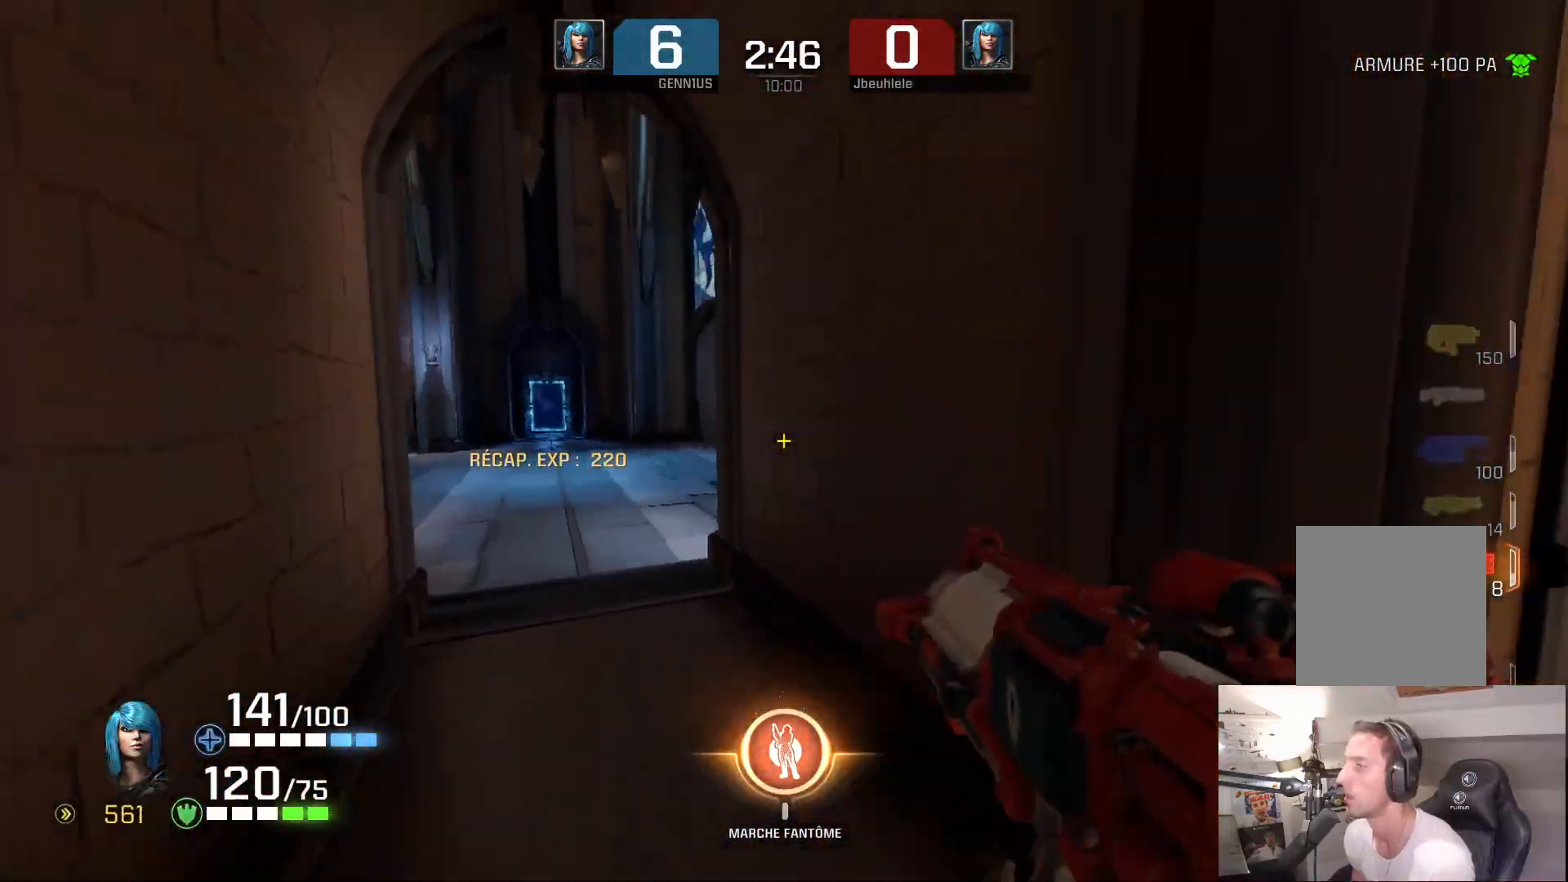
{"buttons": [], "left_stick": "left", "right_stick": "right", "events": [[83, "right_stick", "right"], [150, "left_stick", "center"], [167, "right_stick", "left"], [250, "right_stick", "right"], [283, "left_stick", "left"]]}
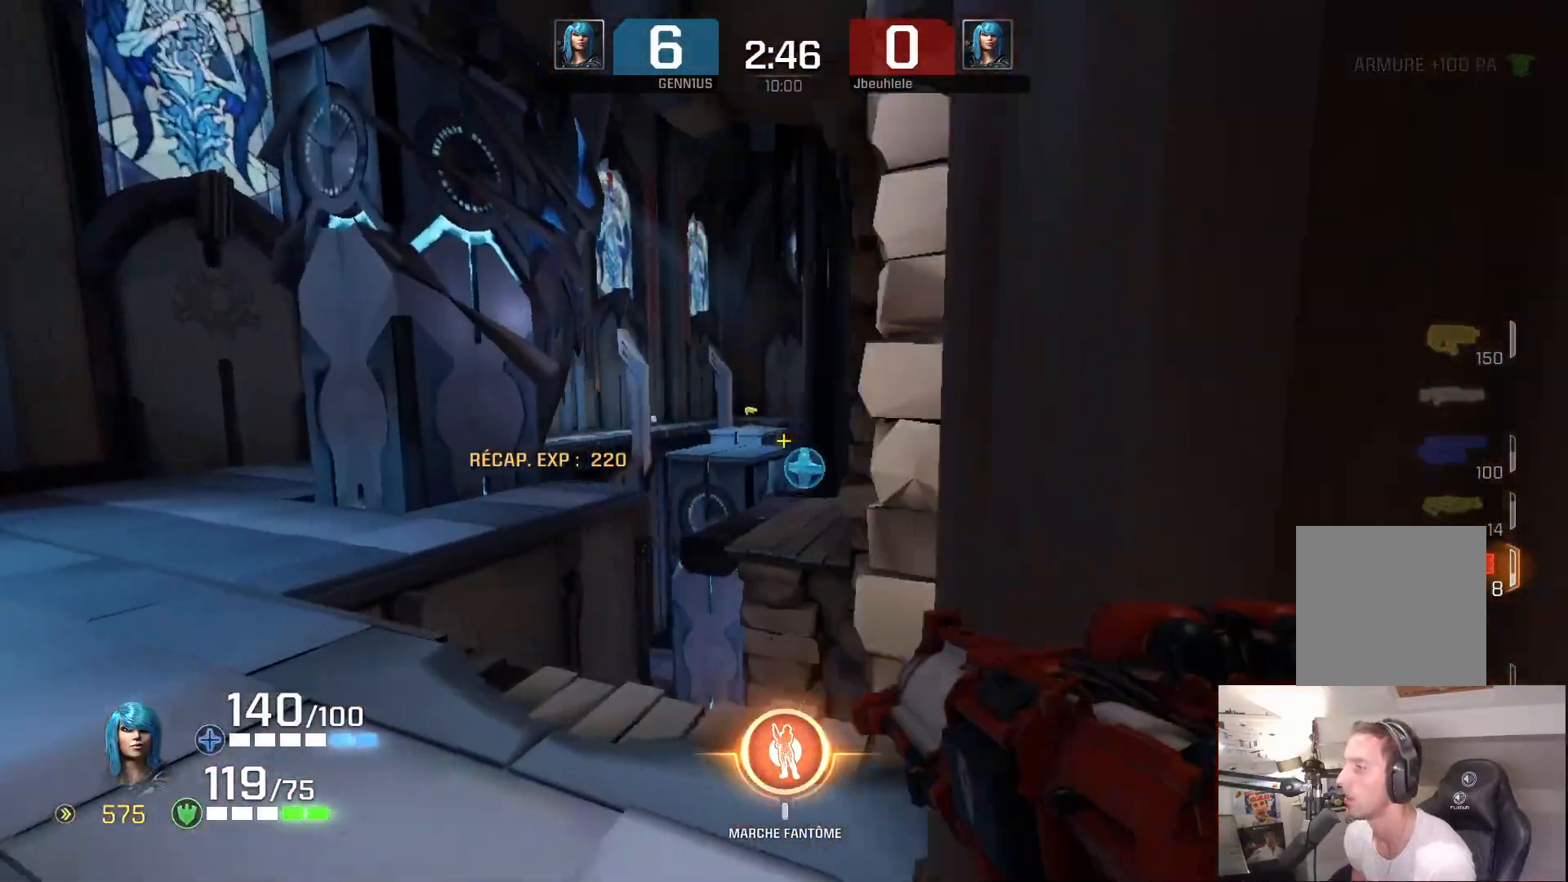
{"buttons": ["L1"], "left_stick": "center", "right_stick": "center", "events": [[33, "left_stick", "down-right"], [33, "right_stick", "center"], [167, "B", "down"], [167, "L1", "down"], [167, "left_stick", "center"], [300, "B", "up"]]}
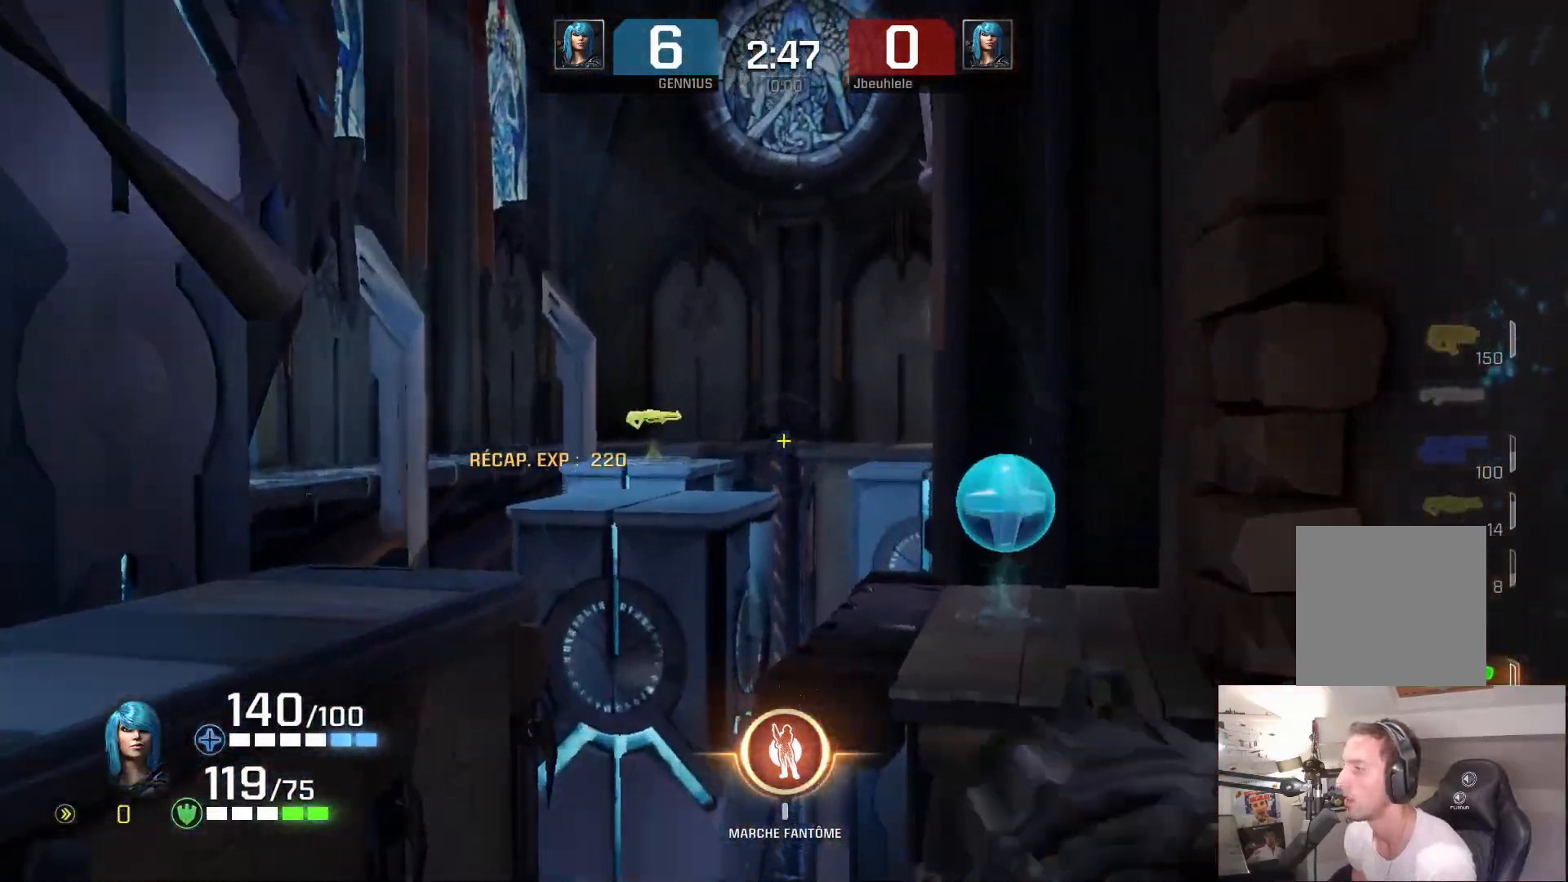
{"buttons": [], "left_stick": "left", "right_stick": "left", "events": [[83, "right_stick", "up"], [150, "L1", "up"], [150, "left_stick", "down"], [183, "right_stick", "down"], [250, "A", "down"], [250, "left_stick", "right"], [267, "right_stick", "right"], [350, "A", "up"], [350, "right_stick", "center"], [433, "right_stick", "left"], [450, "left_stick", "left"]]}
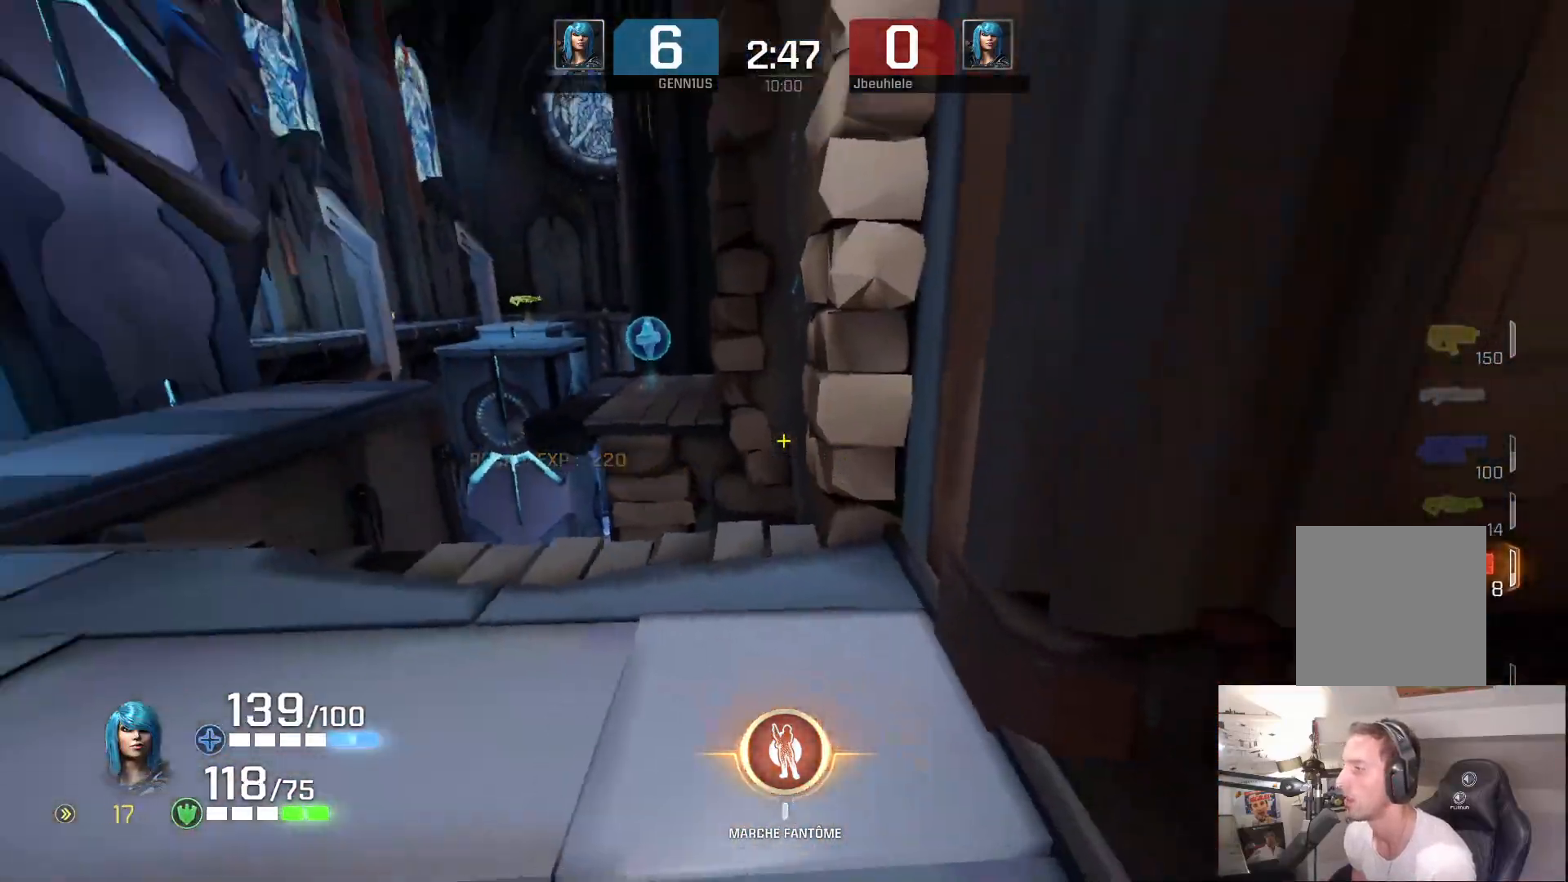
{"buttons": [], "left_stick": "right", "right_stick": "right", "events": [[133, "B", "down"], [183, "left_stick", "down-right"], [250, "B", "up"], [267, "L3", "down"], [267, "left_stick", "right"], [267, "right_stick", "center"], [283, "L1", "down"], [317, "L3", "up"], [467, "L1", "up"], [500, "right_stick", "right"]]}
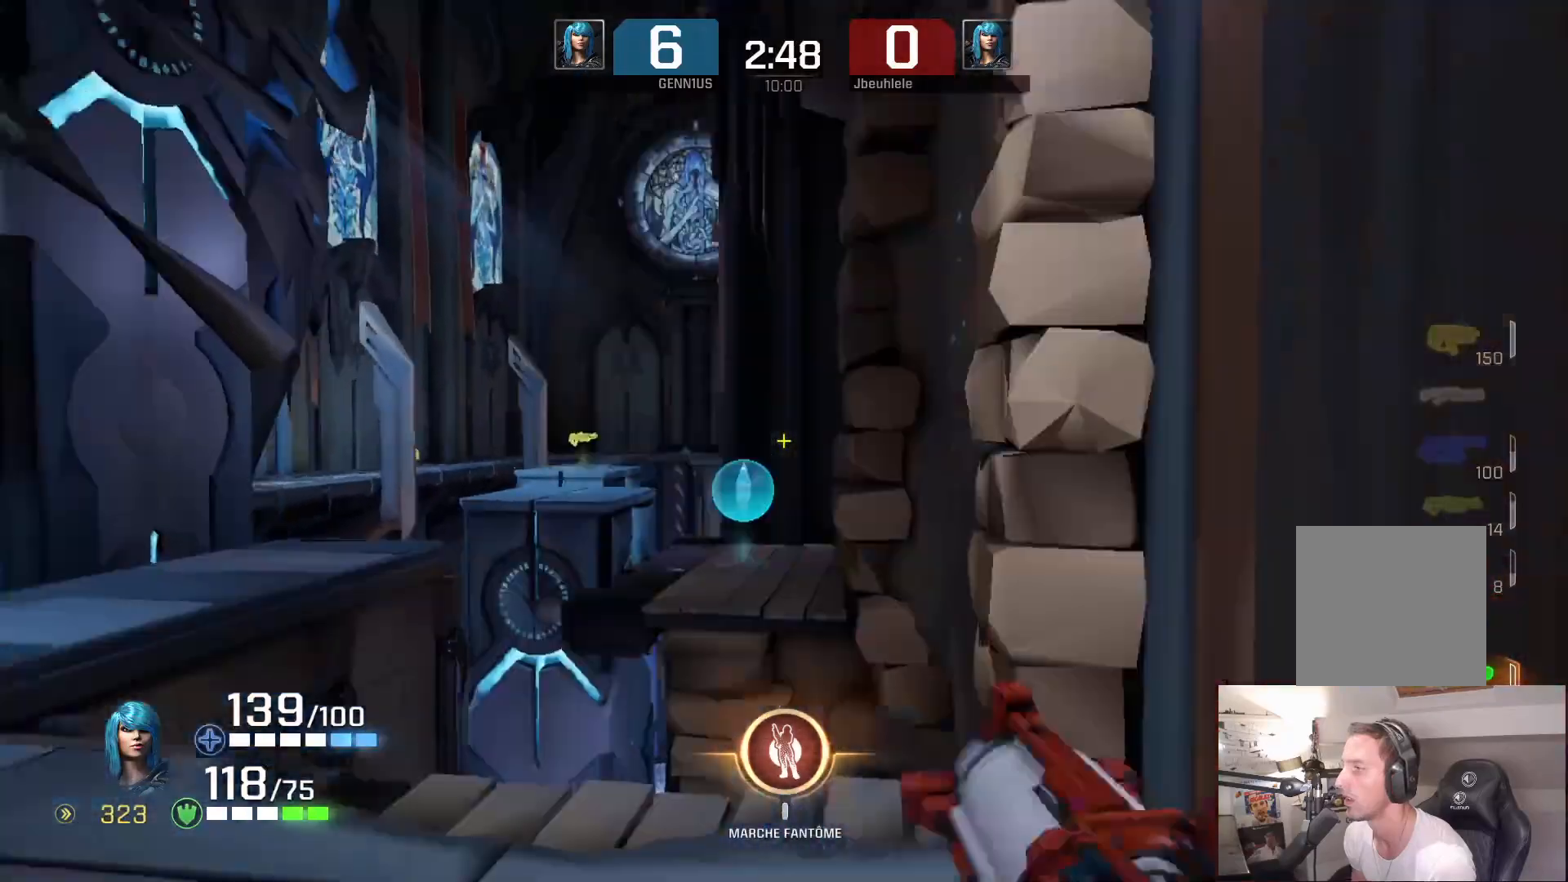
{"buttons": [], "left_stick": "up-right", "right_stick": "right", "events": [[150, "A", "down"], [167, "left_stick", "up-right"], [217, "A", "up"], [383, "right_stick", "center"], [433, "right_stick", "right"]]}
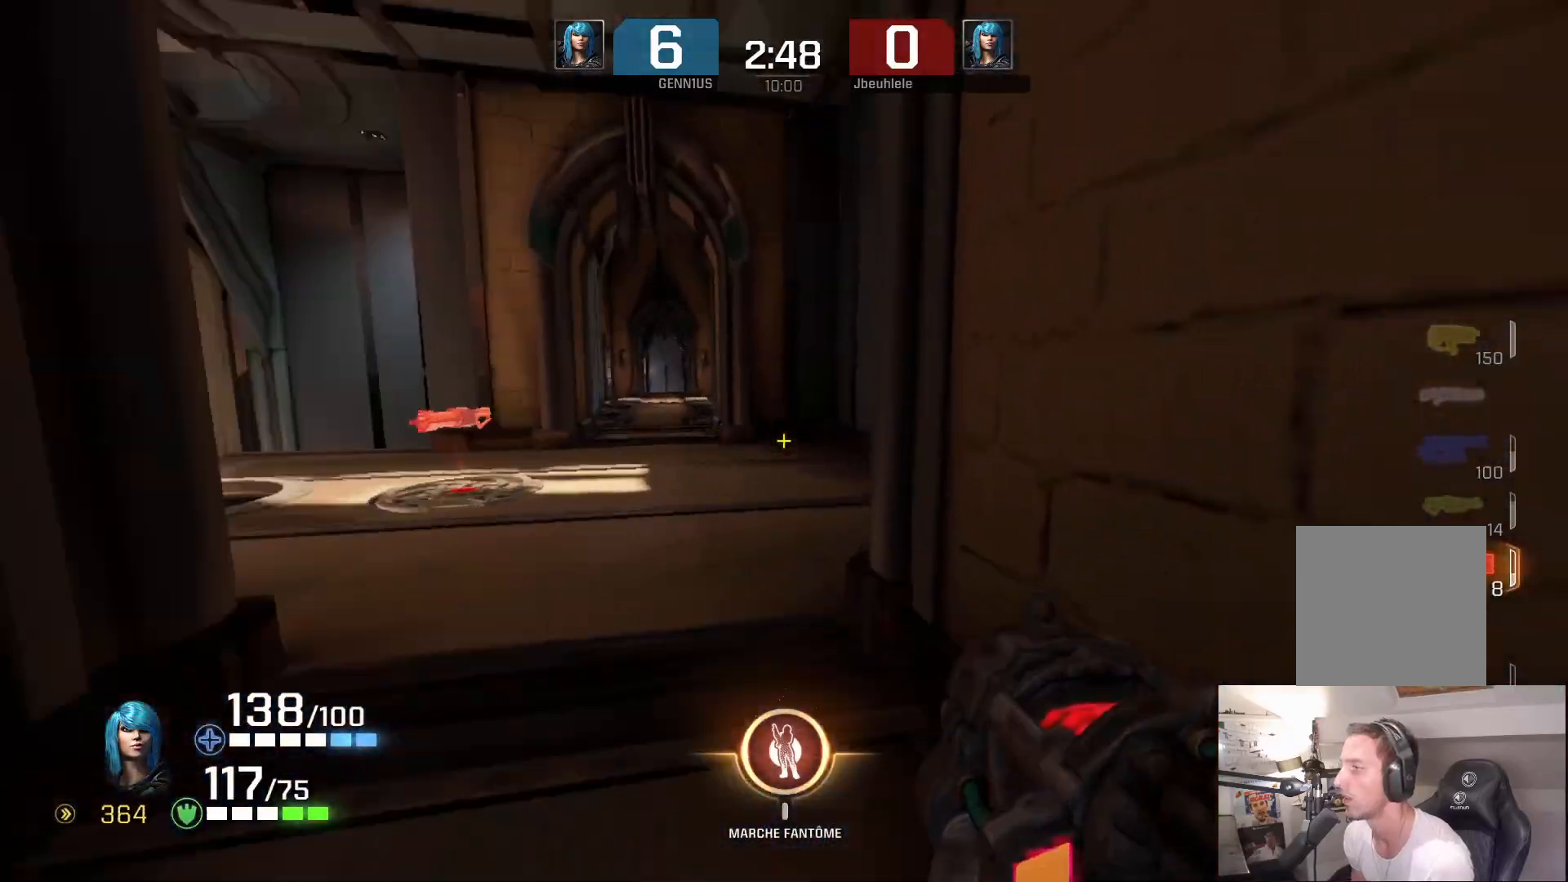
{"buttons": [], "left_stick": "up-left", "right_stick": "left", "events": [[100, "left_stick", "up-left"], [133, "right_stick", "down-left"], [217, "right_stick", "left"]]}
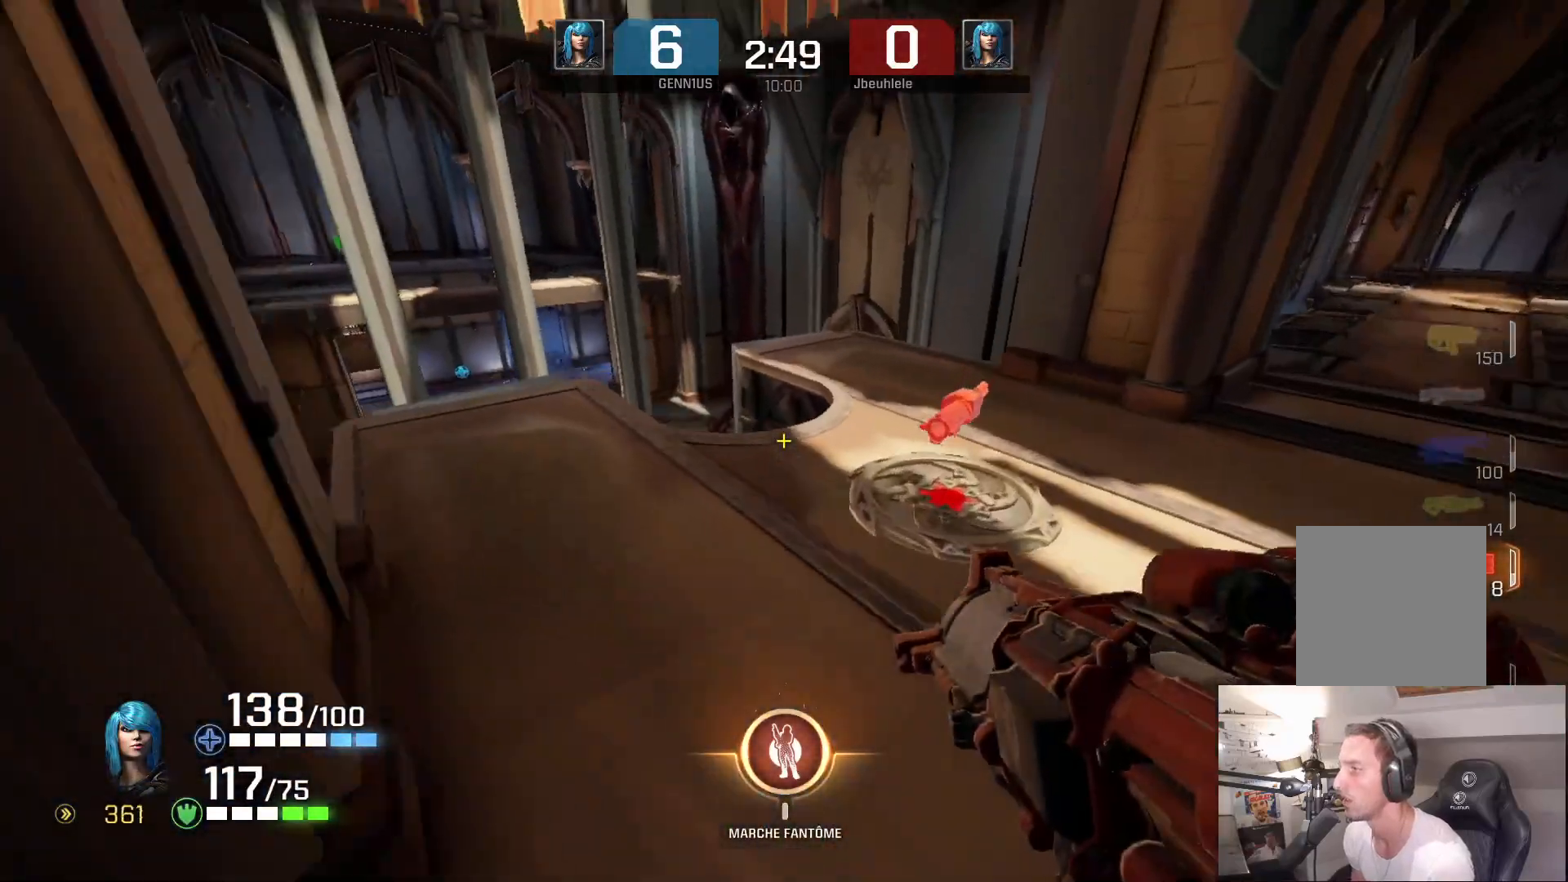
{"buttons": [], "left_stick": "down-left", "right_stick": "center", "events": [[183, "left_stick", "center"], [217, "right_stick", "center"], [500, "left_stick", "down-left"]]}
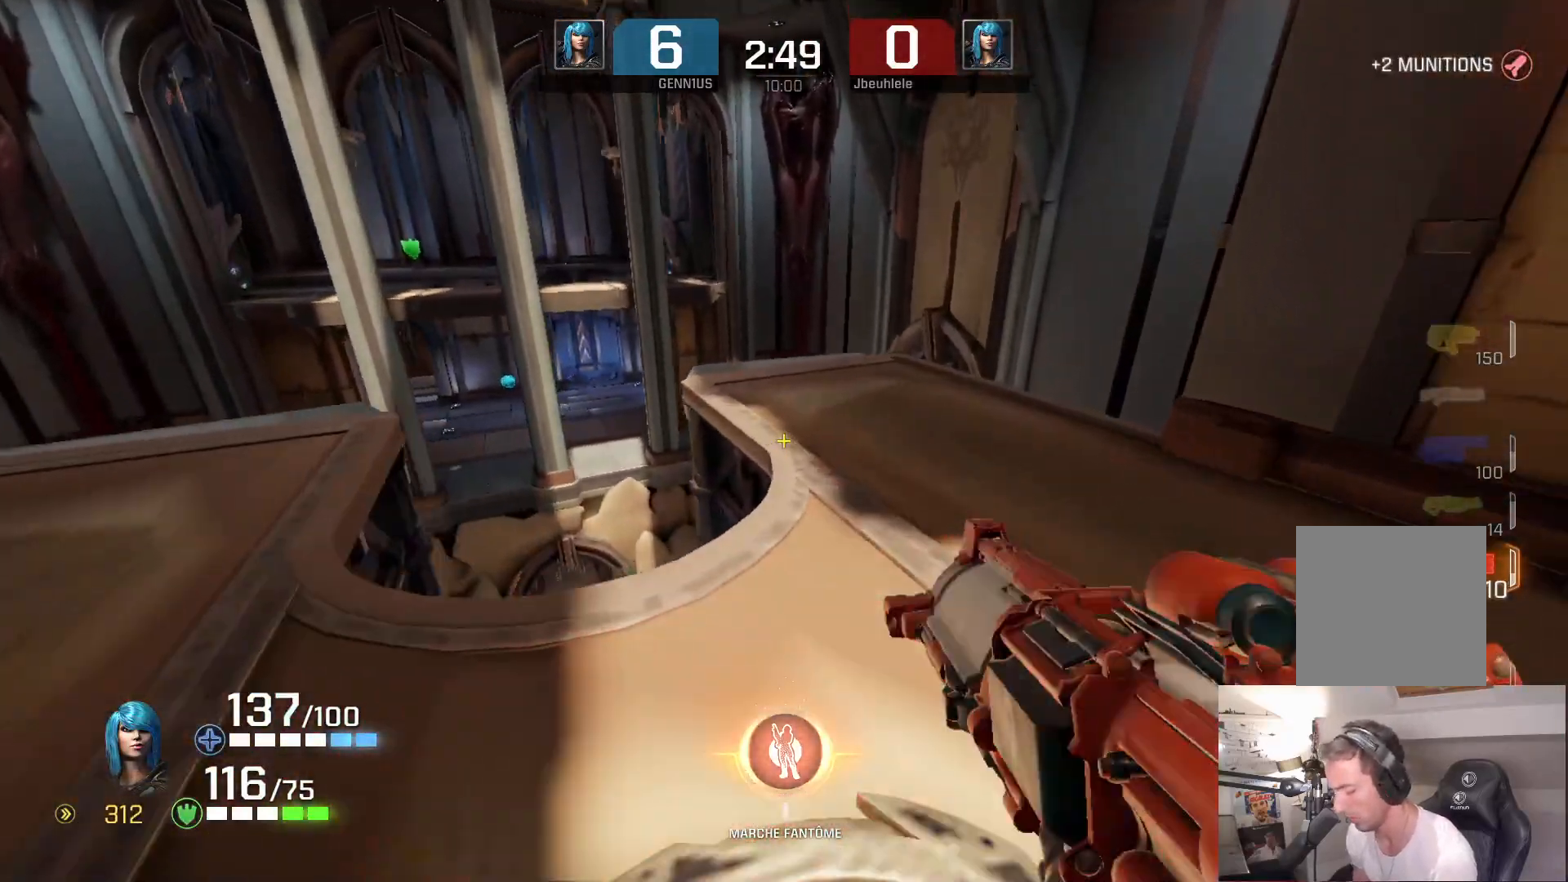
{"buttons": [], "left_stick": "center", "right_stick": "center", "events": [[67, "right_stick", "left"], [133, "left_stick", "center"], [267, "right_stick", "center"], [333, "left_stick", "right"], [467, "left_stick", "center"]]}
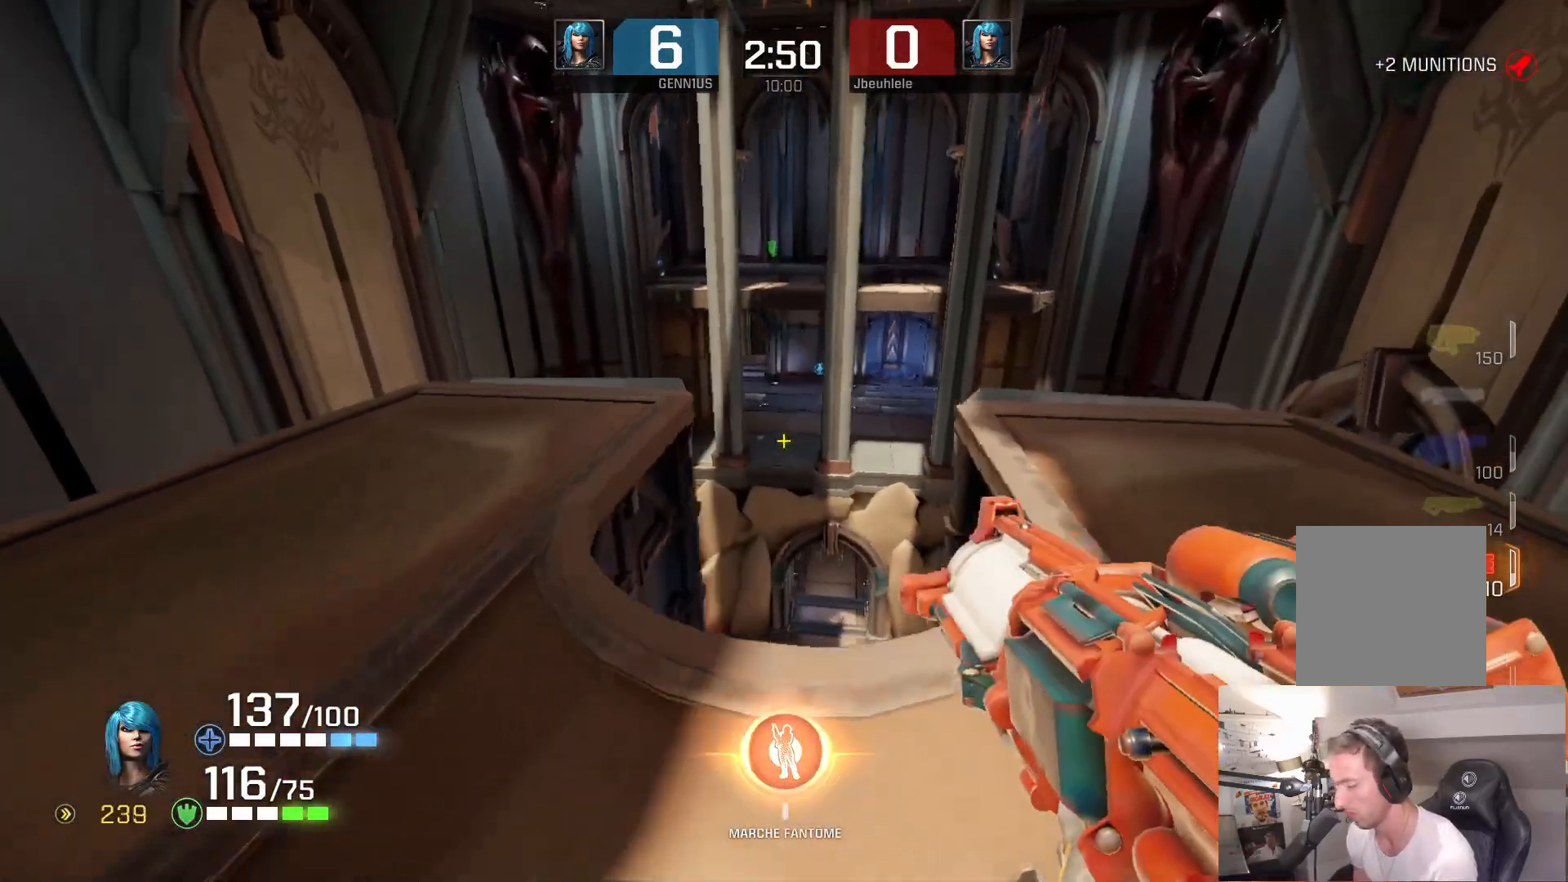
{"buttons": [], "left_stick": "left", "right_stick": "right", "events": [[150, "left_stick", "right"], [417, "left_stick", "left"], [433, "right_stick", "right"]]}
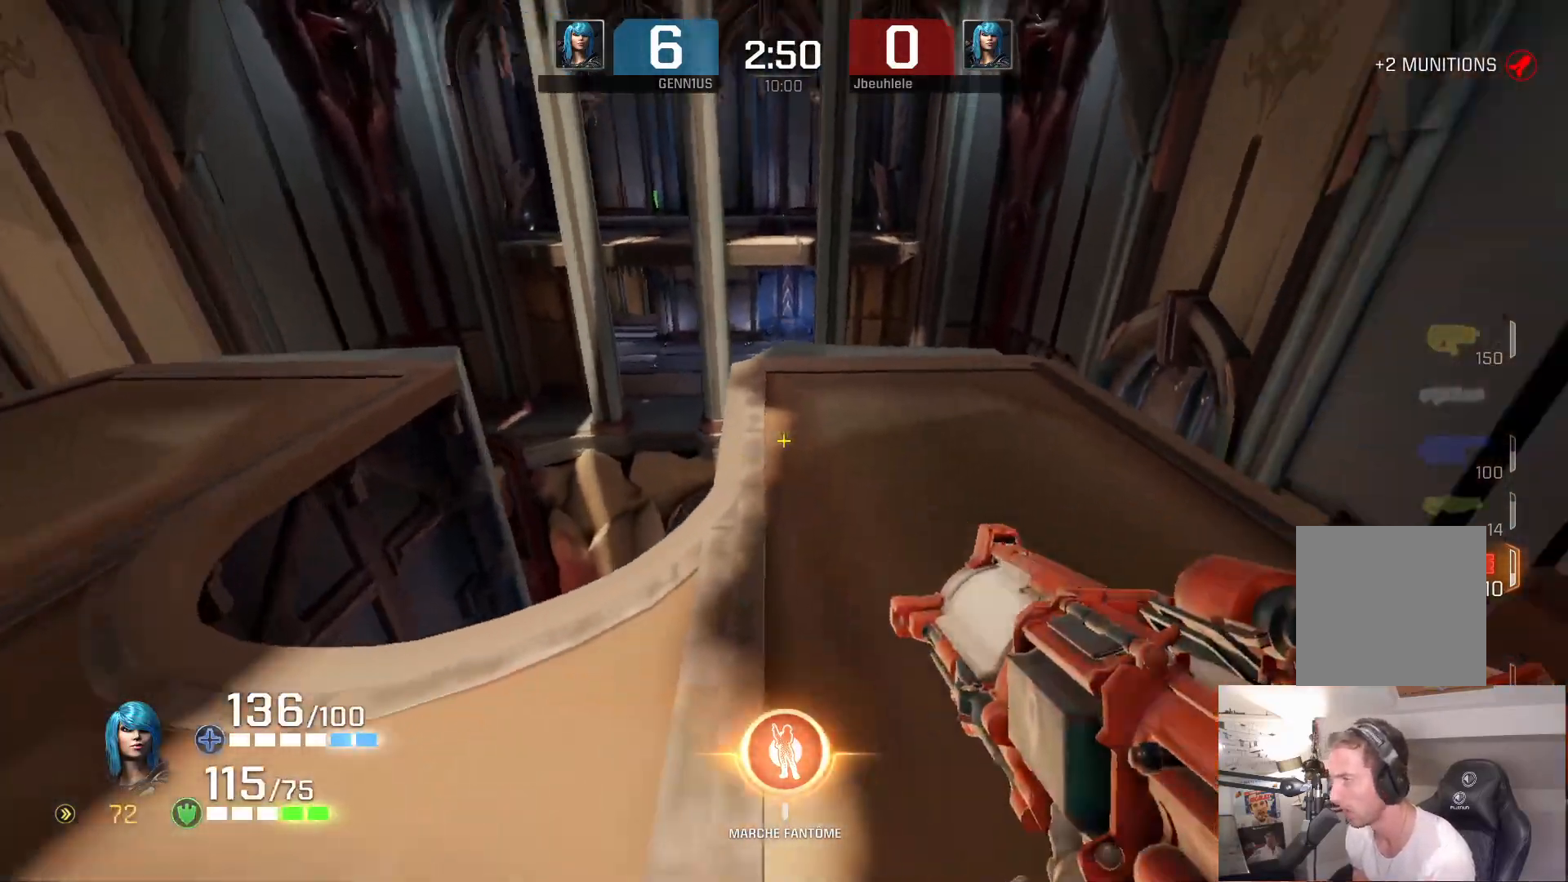
{"buttons": [], "left_stick": "up-left", "right_stick": "left", "events": [[17, "right_stick", "left"], [100, "right_stick", "right"], [167, "right_stick", "left"], [233, "left_stick", "up-left"]]}
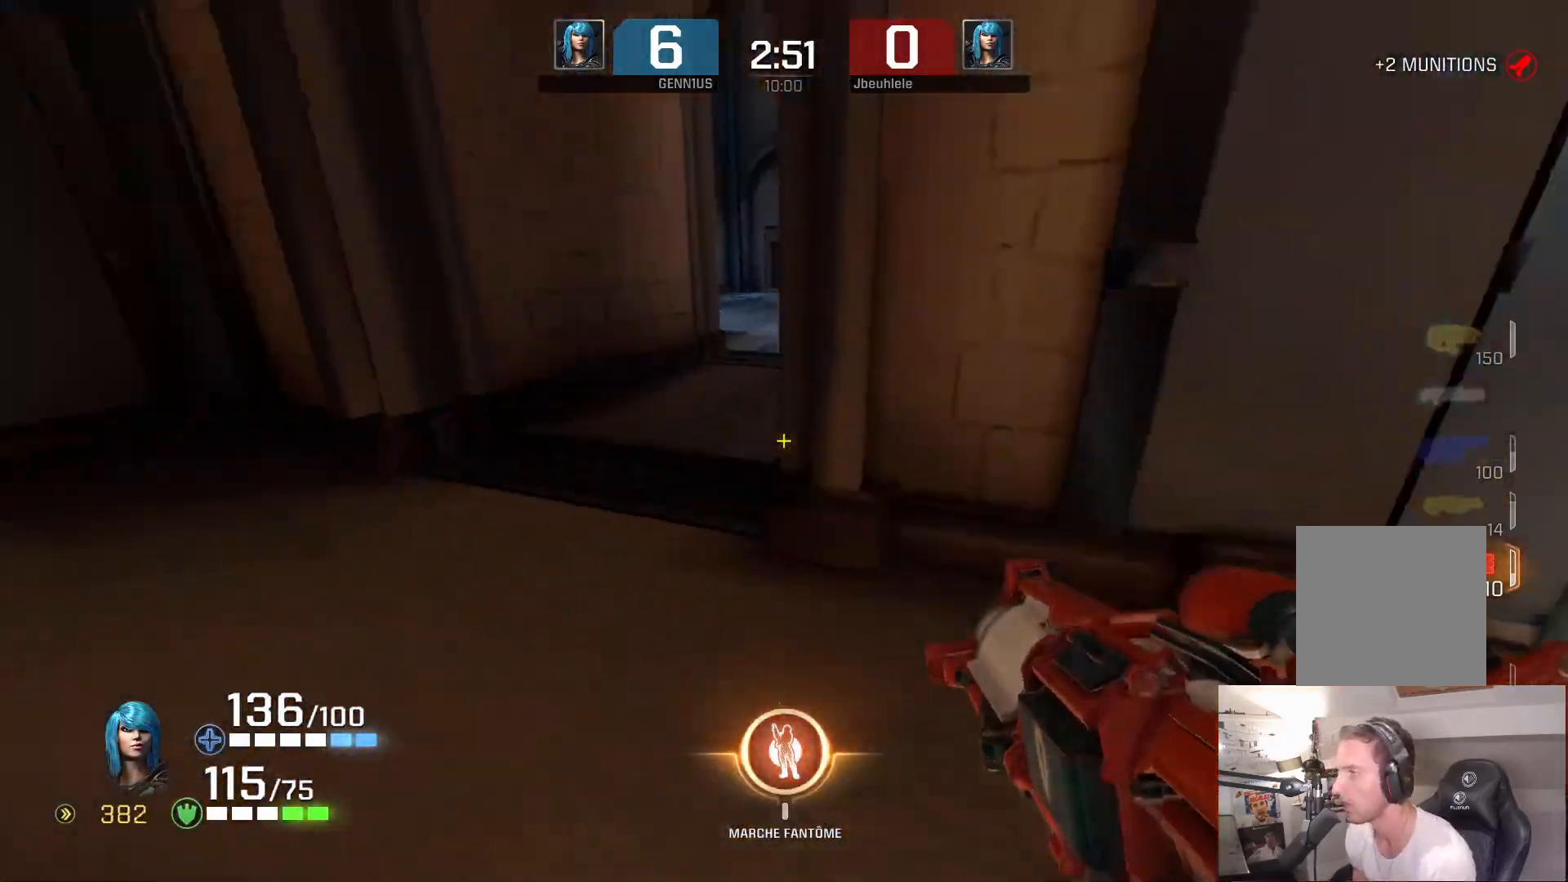
{"buttons": [], "left_stick": "up-right", "right_stick": "right", "events": [[133, "left_stick", "up"], [233, "left_stick", "up-right"], [267, "right_stick", "down"], [367, "right_stick", "right"]]}
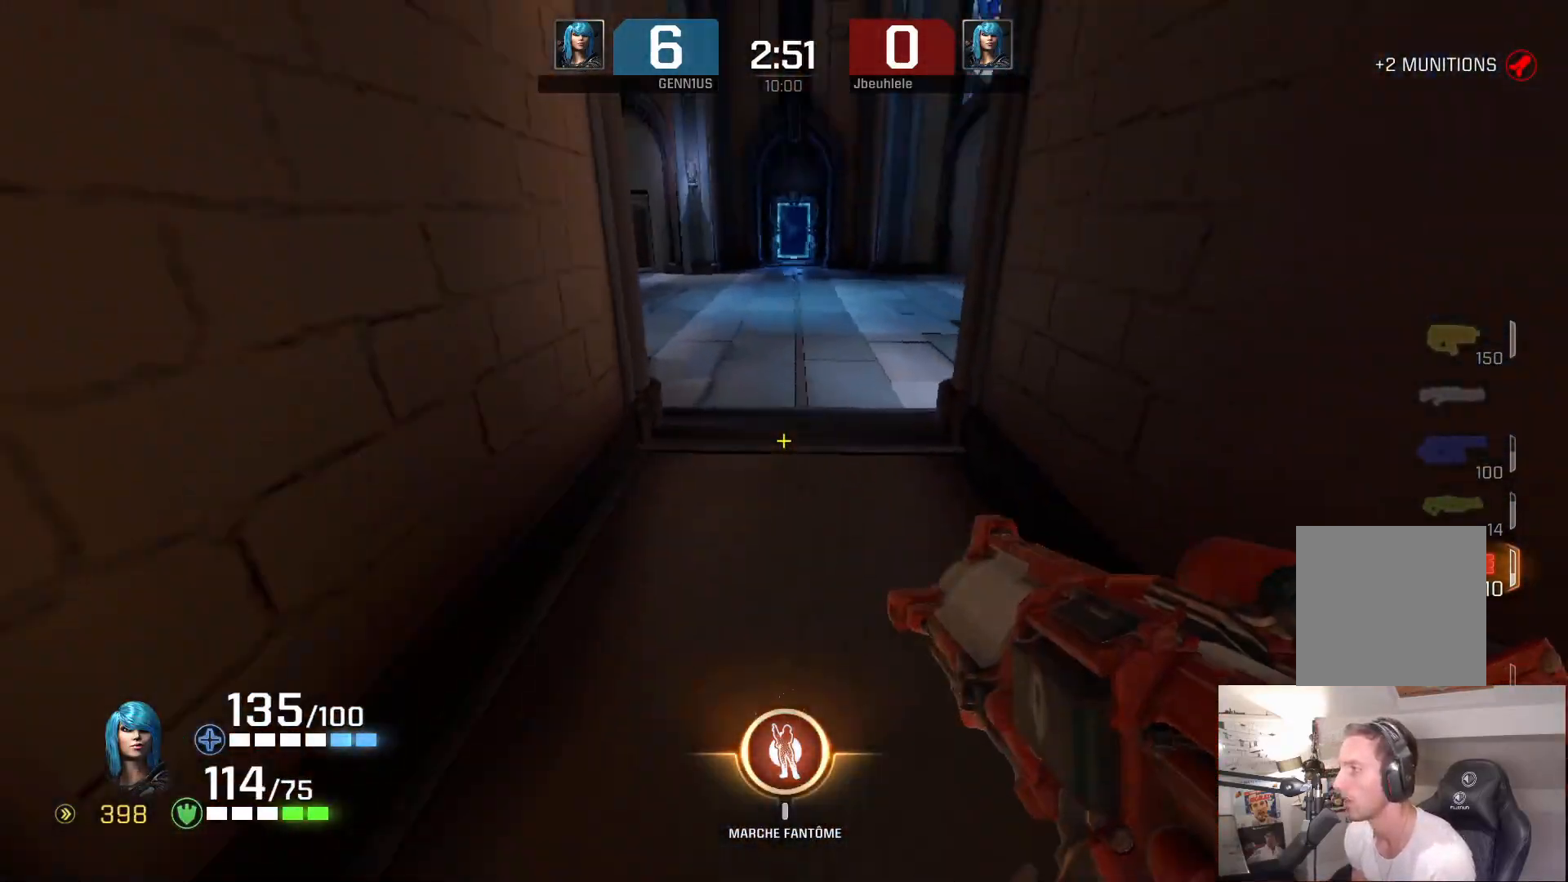
{"buttons": [], "left_stick": "up-right", "right_stick": "center", "events": [[17, "right_stick", "up"], [100, "right_stick", "right"], [150, "right_stick", "up"], [250, "right_stick", "right"], [333, "right_stick", "left"], [383, "right_stick", "center"]]}
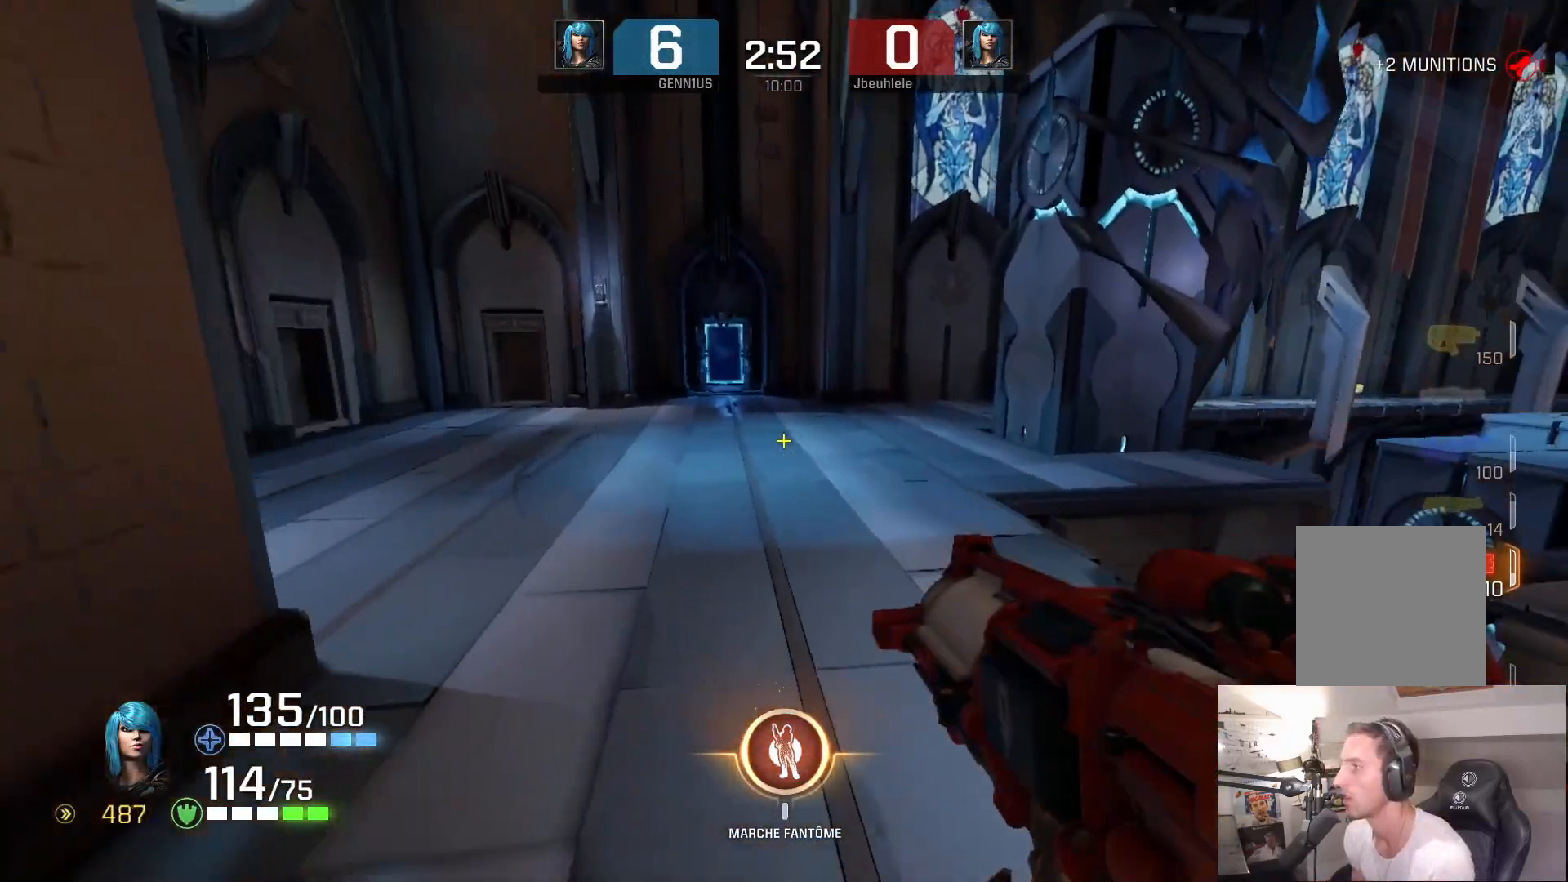
{"buttons": [], "left_stick": "up-right", "right_stick": "up-right", "events": [[117, "left_stick", "up"], [150, "right_stick", "left"], [217, "left_stick", "up-right"], [267, "right_stick", "down-right"], [417, "right_stick", "up-right"]]}
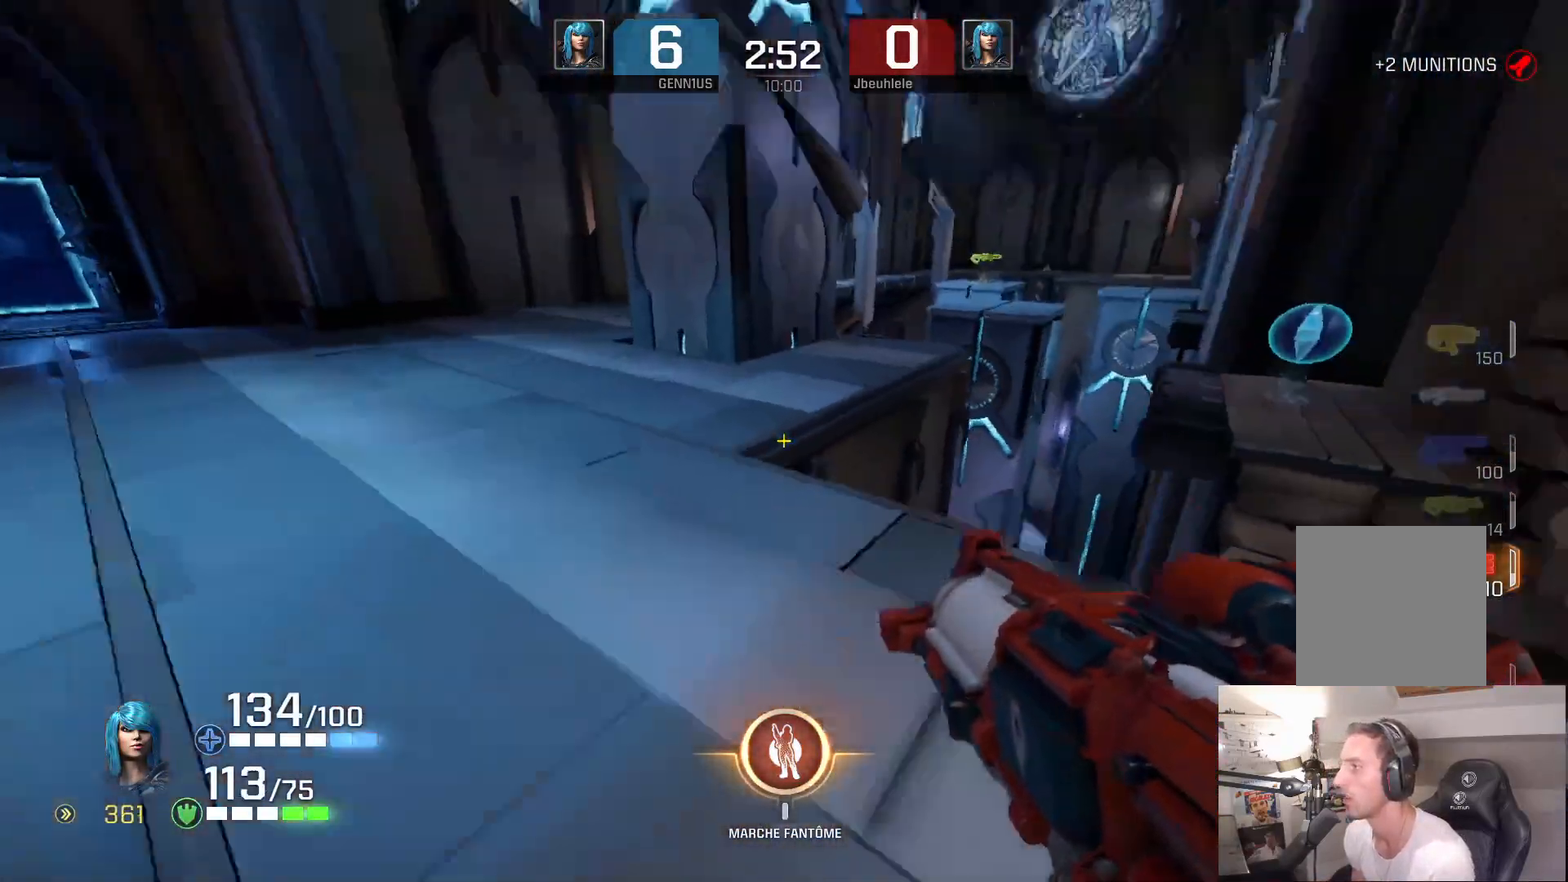
{"buttons": [], "left_stick": "up-right", "right_stick": "center", "events": [[117, "right_stick", "center"]]}
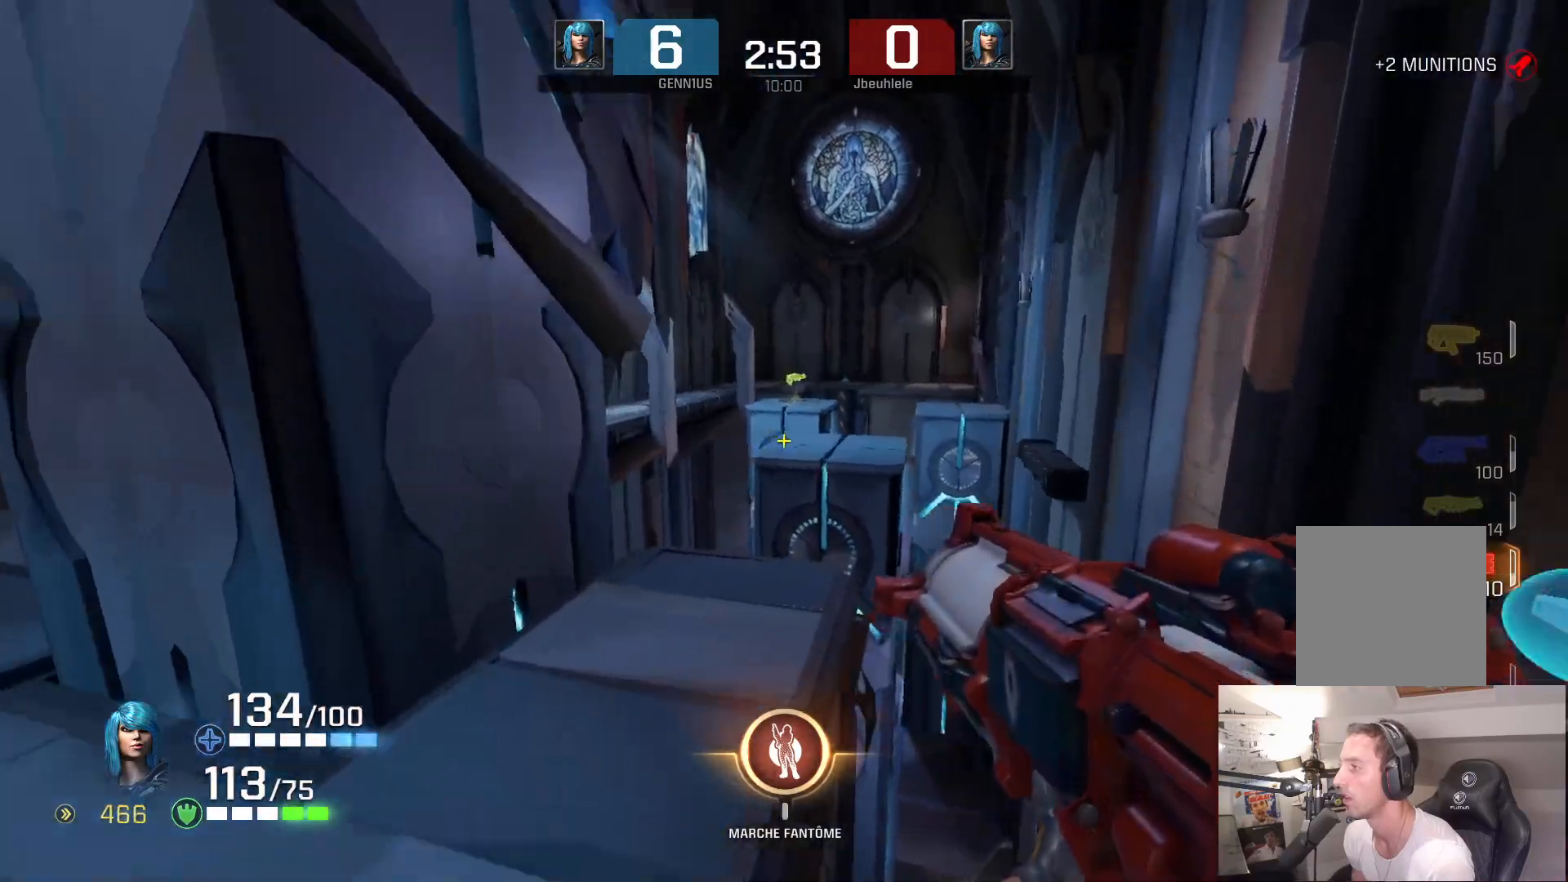
{"buttons": [], "left_stick": "up-right", "right_stick": "center", "events": []}
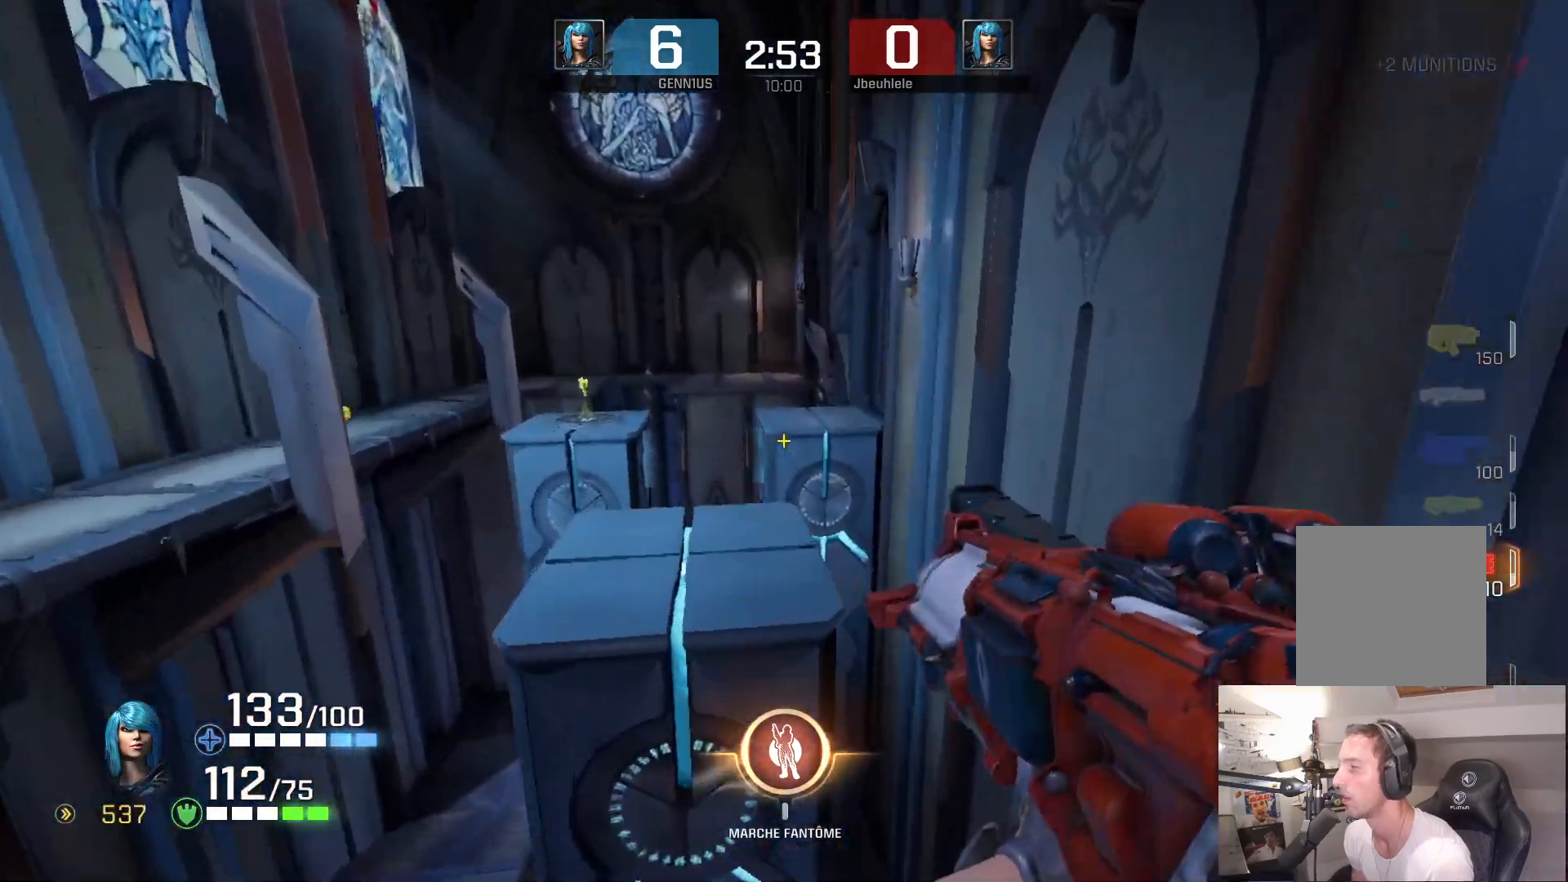
{"buttons": [], "left_stick": "up-right", "right_stick": "center", "events": []}
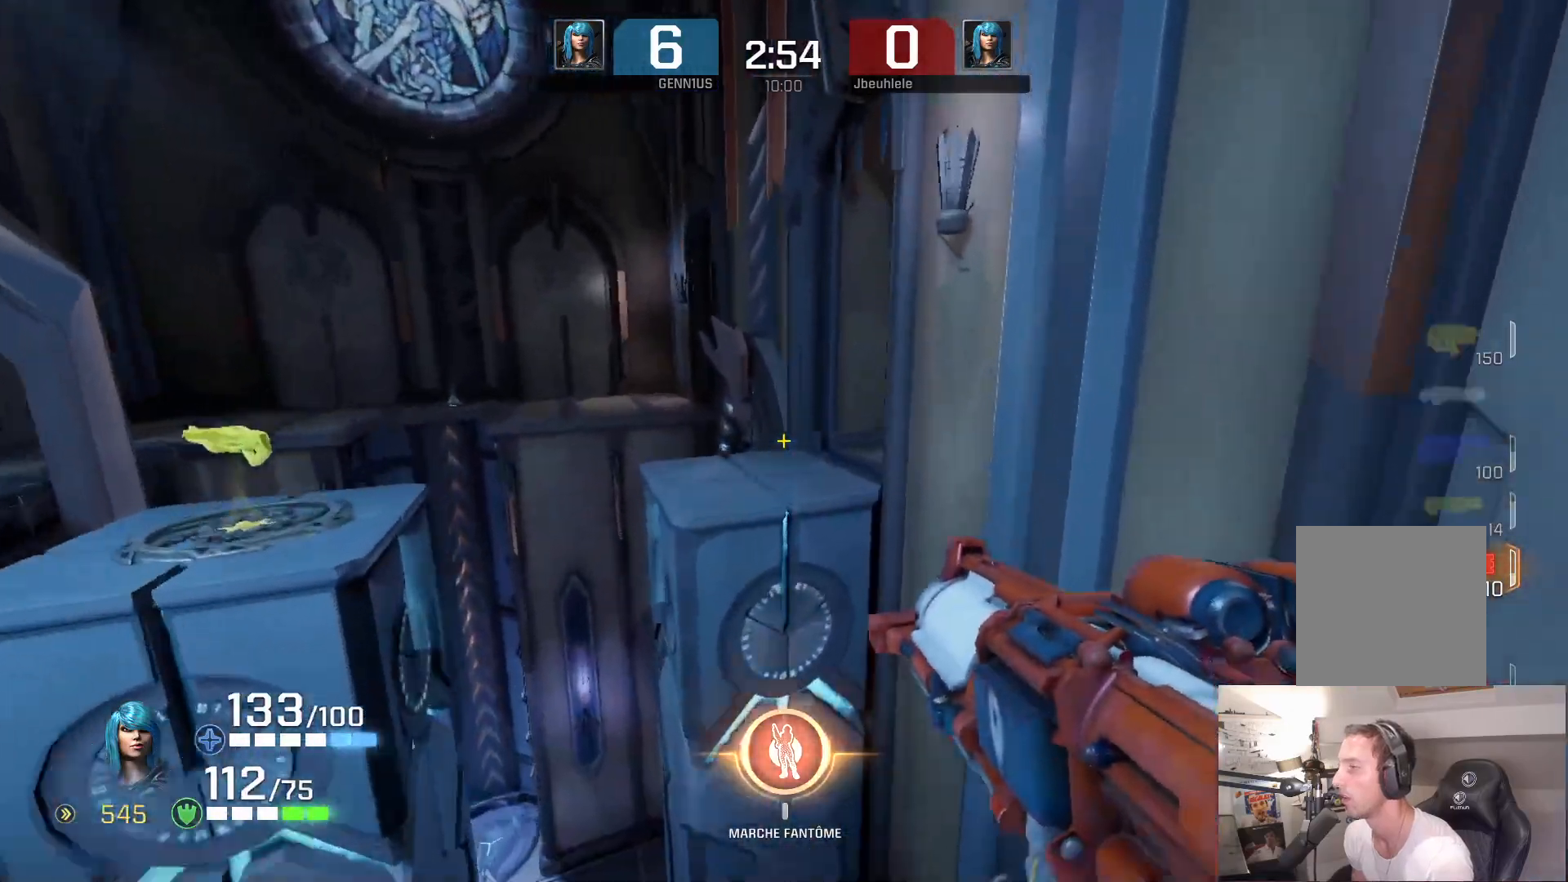
{"buttons": [], "left_stick": "up-left", "right_stick": "left", "events": [[150, "left_stick", "up-left"], [150, "right_stick", "left"]]}
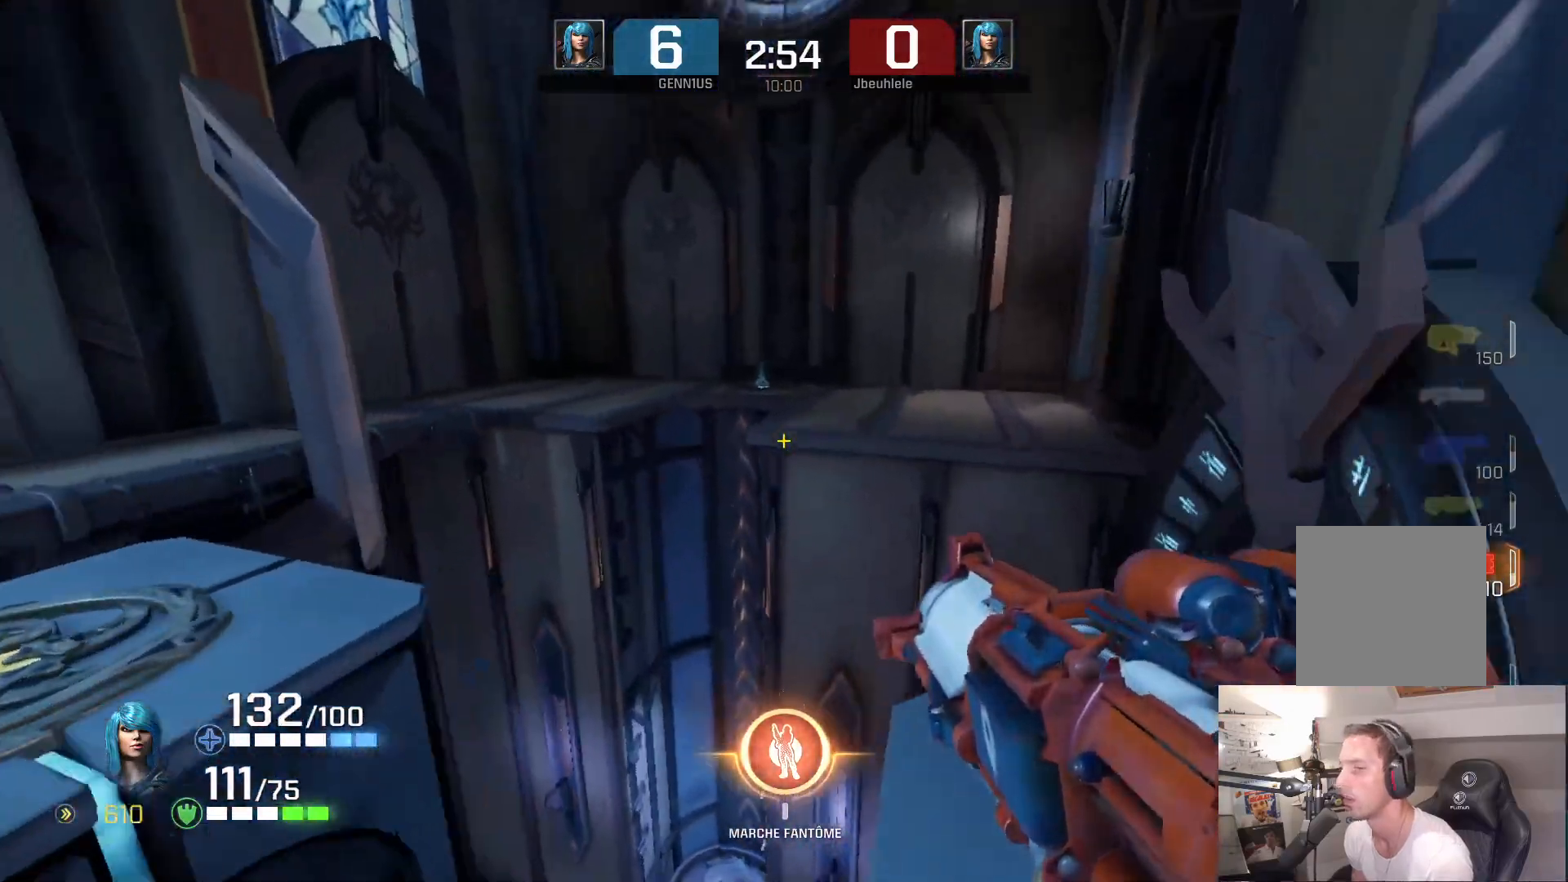
{"buttons": [], "left_stick": "up-left", "right_stick": "left", "events": [[367, "right_stick", "right"], [450, "right_stick", "left"]]}
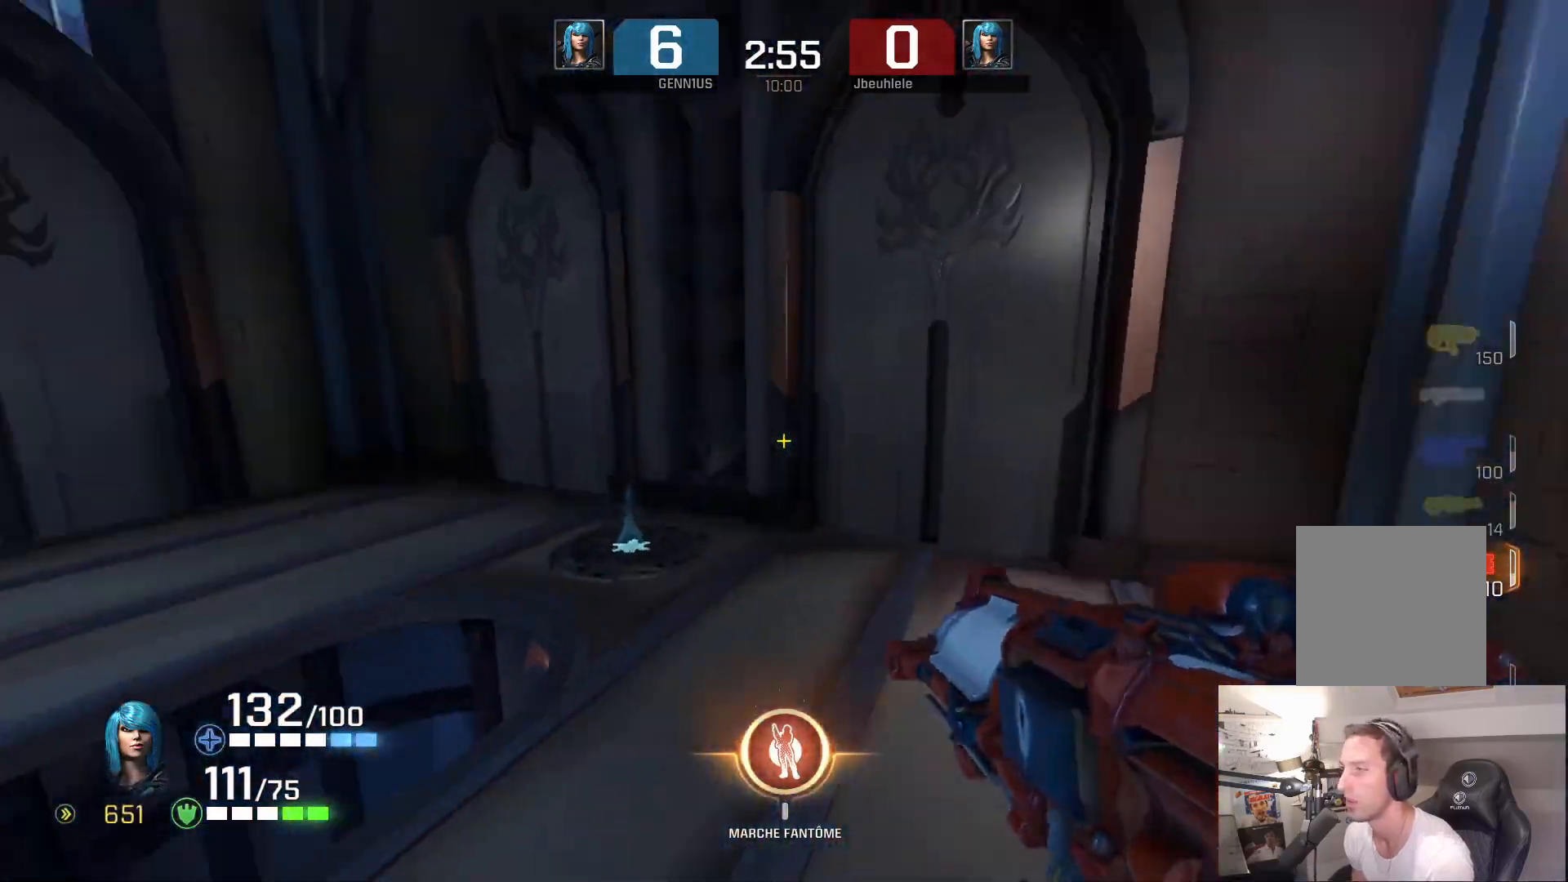
{"buttons": [], "left_stick": "up-right", "right_stick": "left", "events": [[17, "right_stick", "center"], [83, "right_stick", "left"], [450, "left_stick", "up-right"]]}
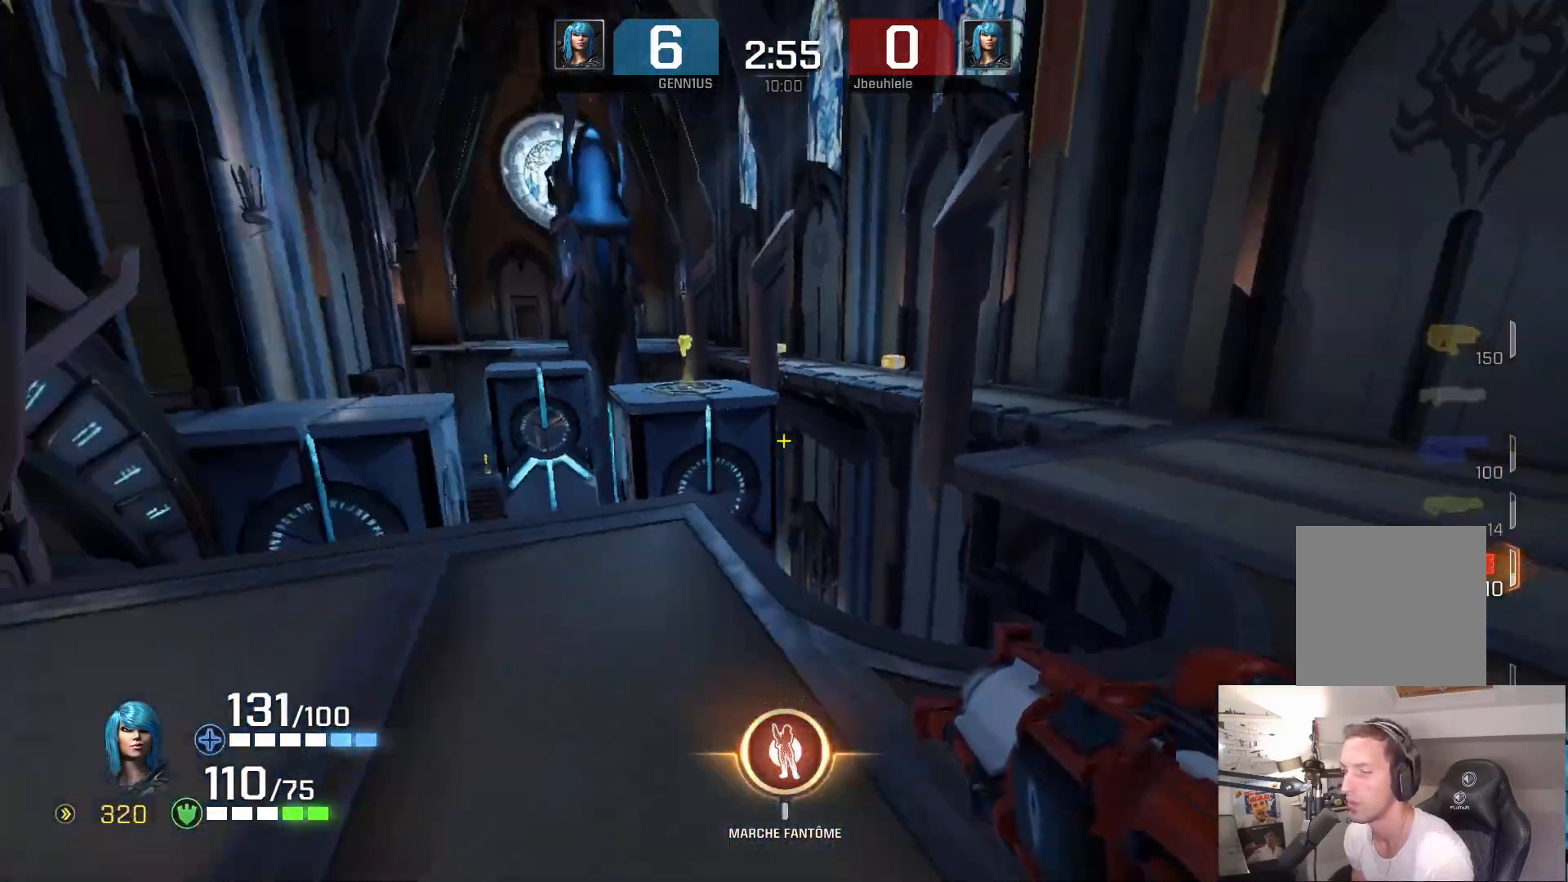
{"buttons": [], "left_stick": "up-right", "right_stick": "center", "events": [[67, "left_stick", "center"], [133, "right_stick", "center"], [150, "left_stick", "right"], [250, "right_stick", "right"], [350, "right_stick", "left"], [483, "left_stick", "up-right"], [483, "right_stick", "center"]]}
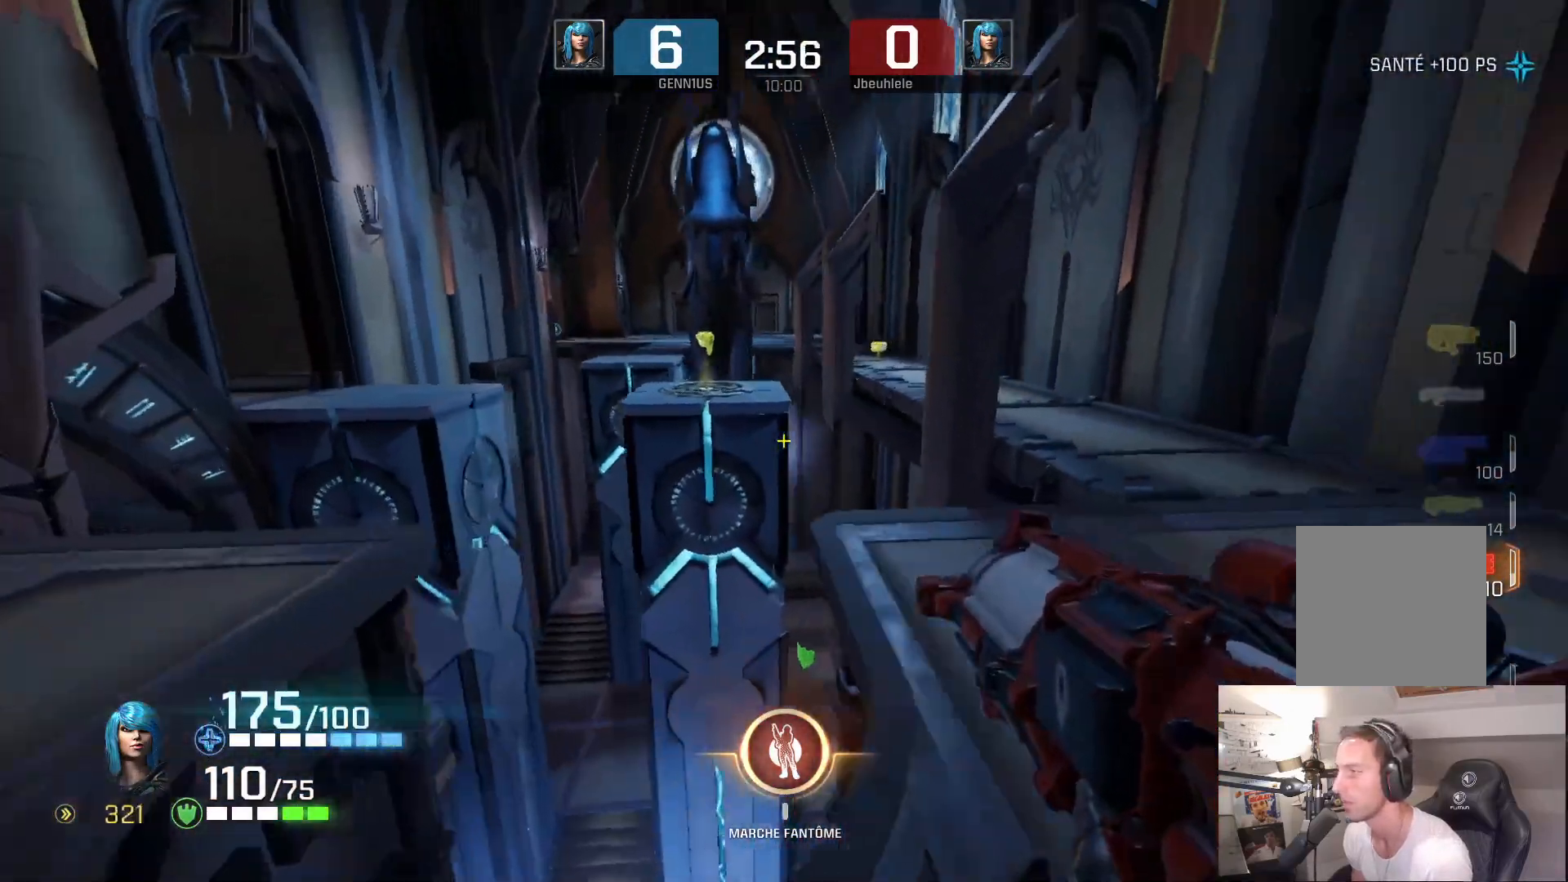
{"buttons": [], "left_stick": "up", "right_stick": "up-left", "events": [[17, "right_stick", "left"], [67, "right_stick", "center"], [183, "right_stick", "right"], [233, "left_stick", "up"], [350, "right_stick", "down"], [450, "right_stick", "left"], [500, "right_stick", "up-left"]]}
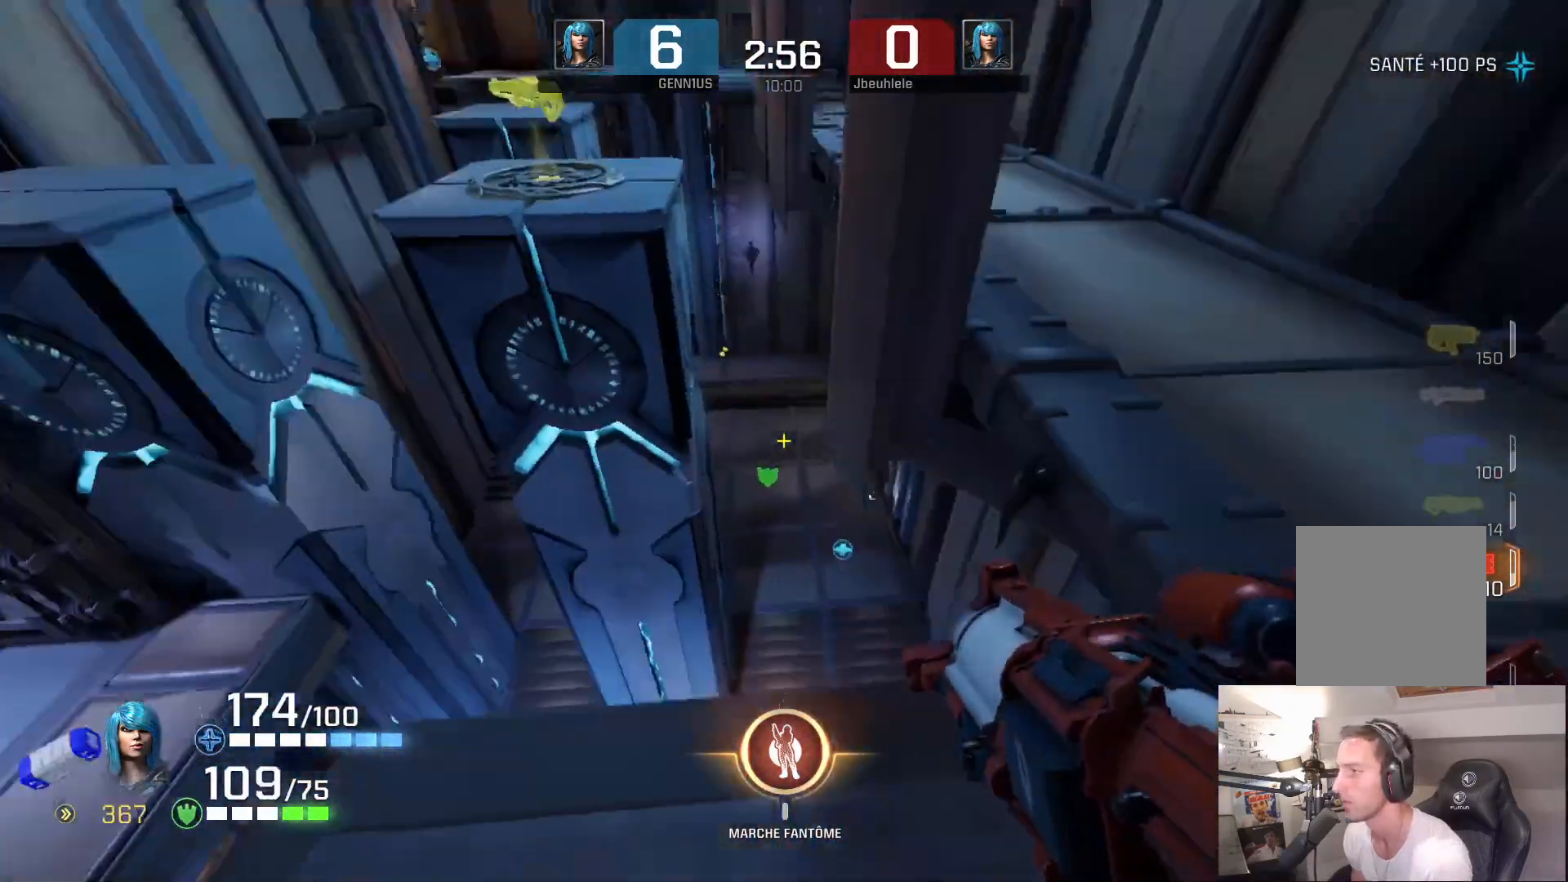
{"buttons": [], "left_stick": "up-right", "right_stick": "right", "events": [[167, "right_stick", "left"], [267, "right_stick", "center"], [417, "right_stick", "right"], [433, "left_stick", "up-right"]]}
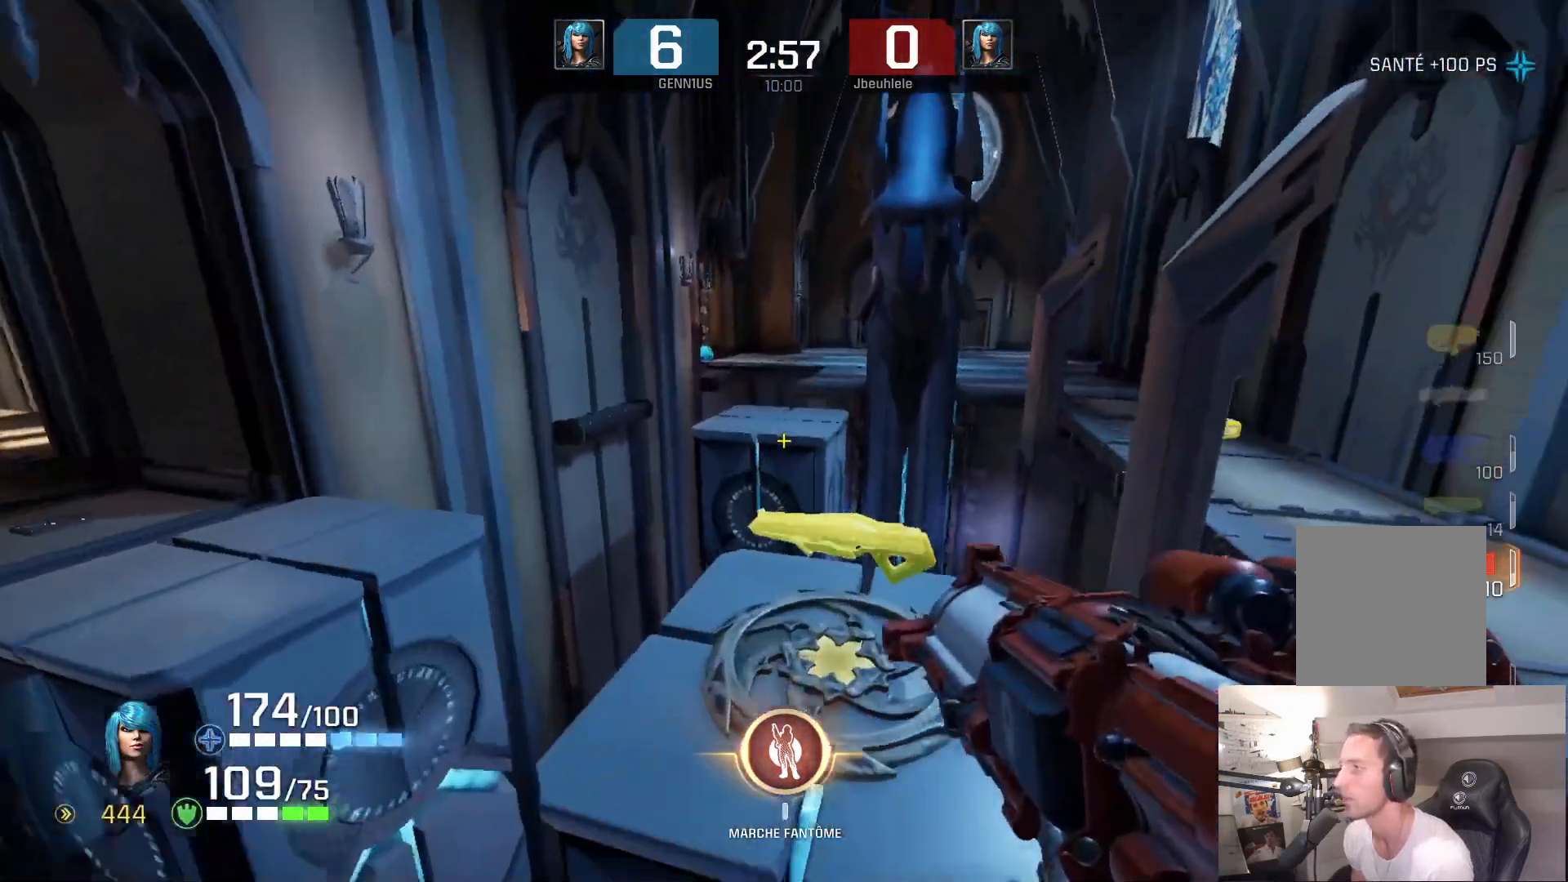
{"buttons": [], "left_stick": "up-right", "right_stick": "center", "events": [[300, "right_stick", "center"]]}
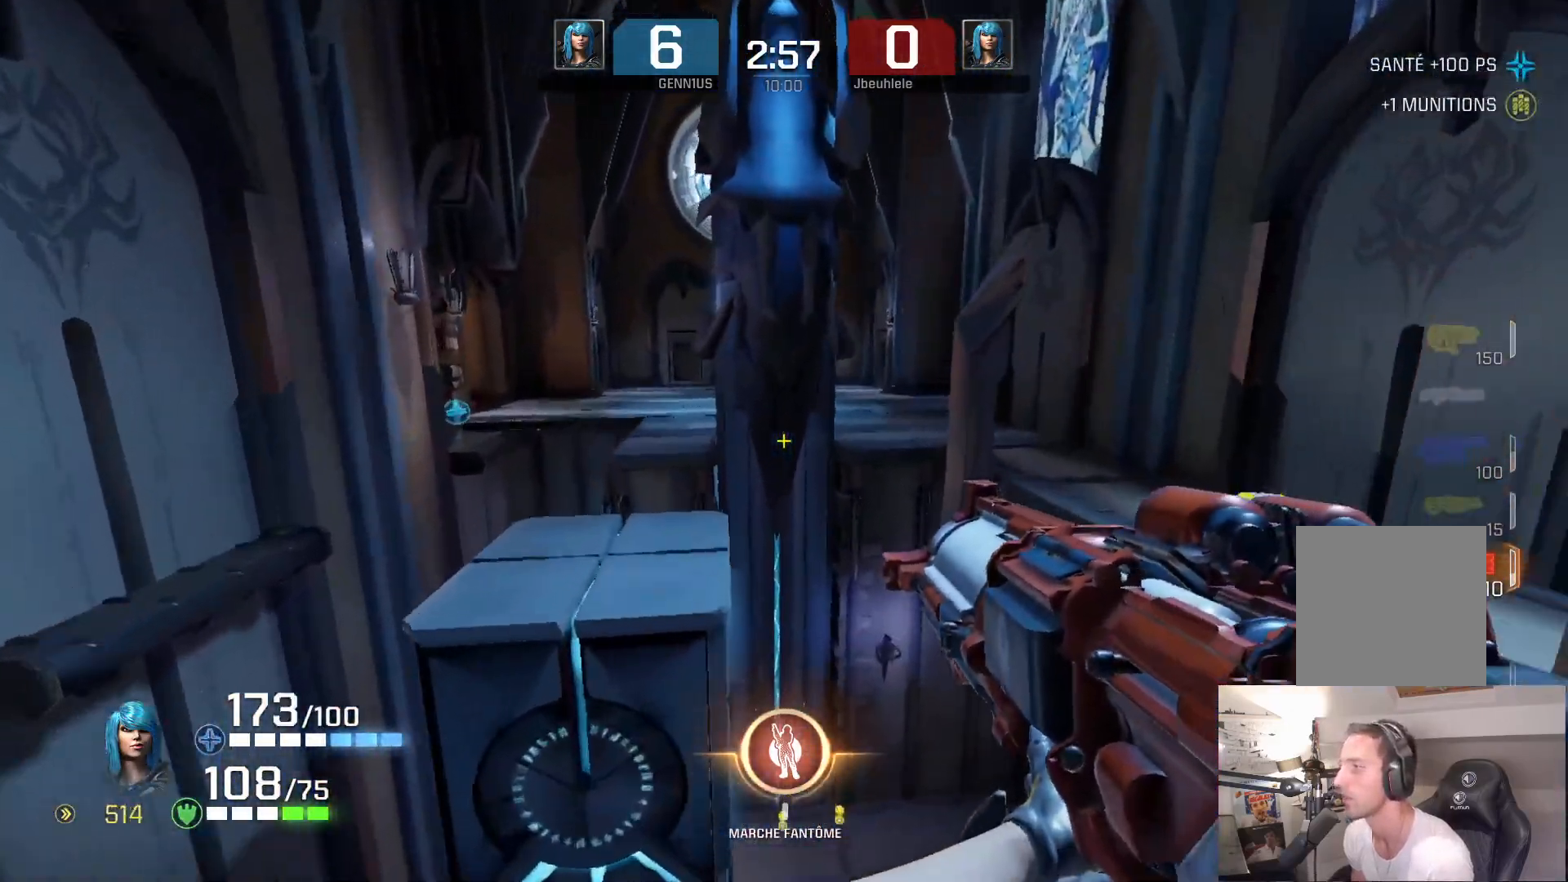
{"buttons": [], "left_stick": "up-left", "right_stick": "left", "events": [[267, "right_stick", "left"], [333, "left_stick", "up-left"]]}
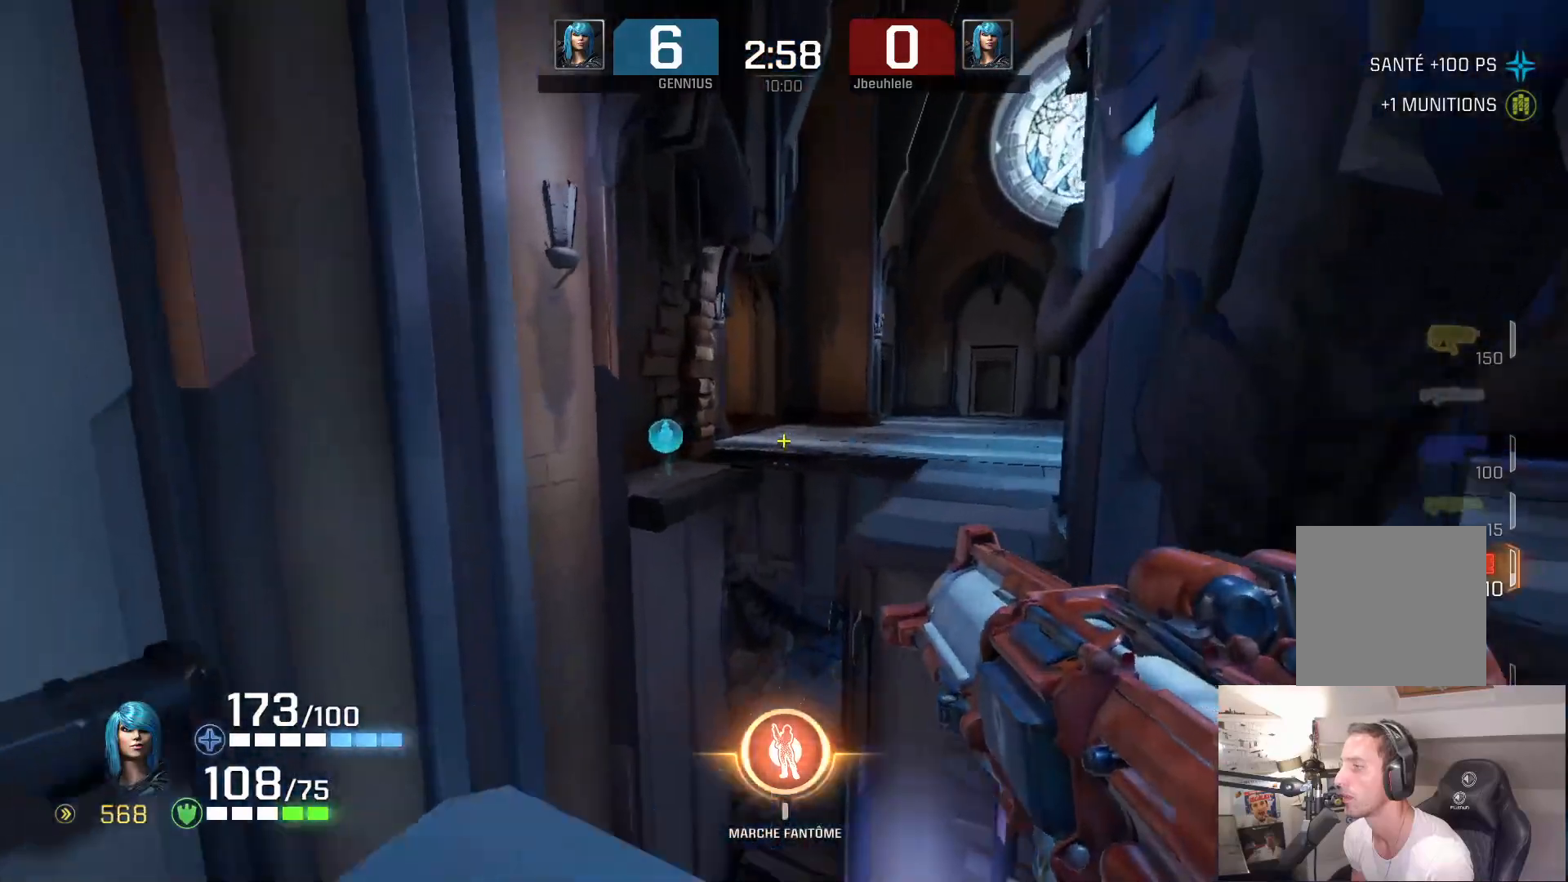
{"buttons": [], "left_stick": "up-left", "right_stick": "left", "events": []}
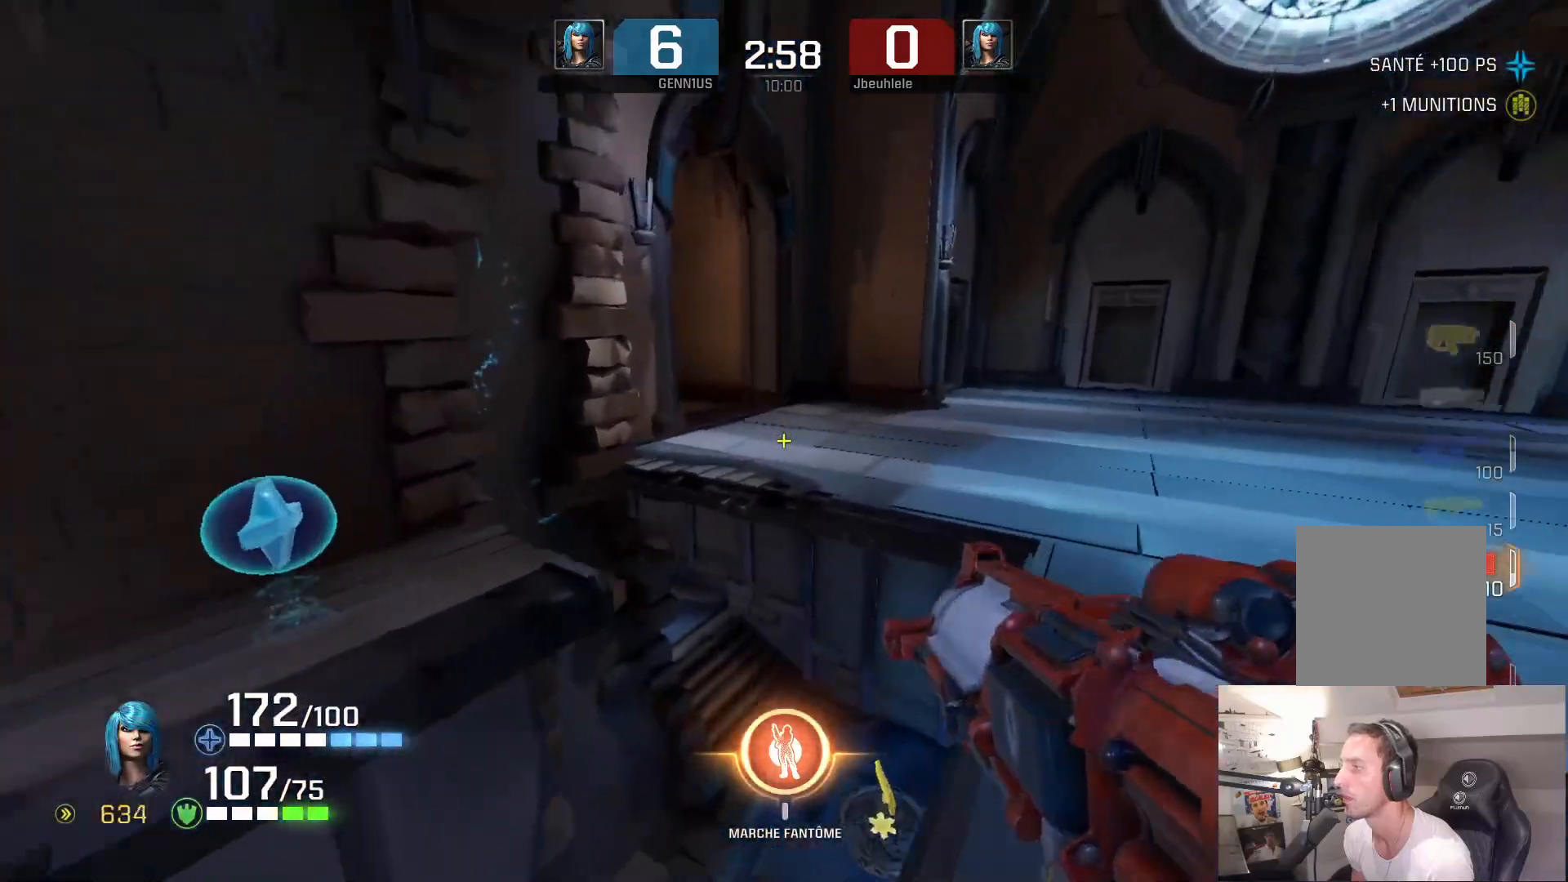
{"buttons": [], "left_stick": "up-left", "right_stick": "left", "events": [[33, "right_stick", "down"], [100, "right_stick", "left"], [267, "right_stick", "down-left"], [300, "left_stick", "center"], [400, "right_stick", "left"], [467, "left_stick", "up-left"]]}
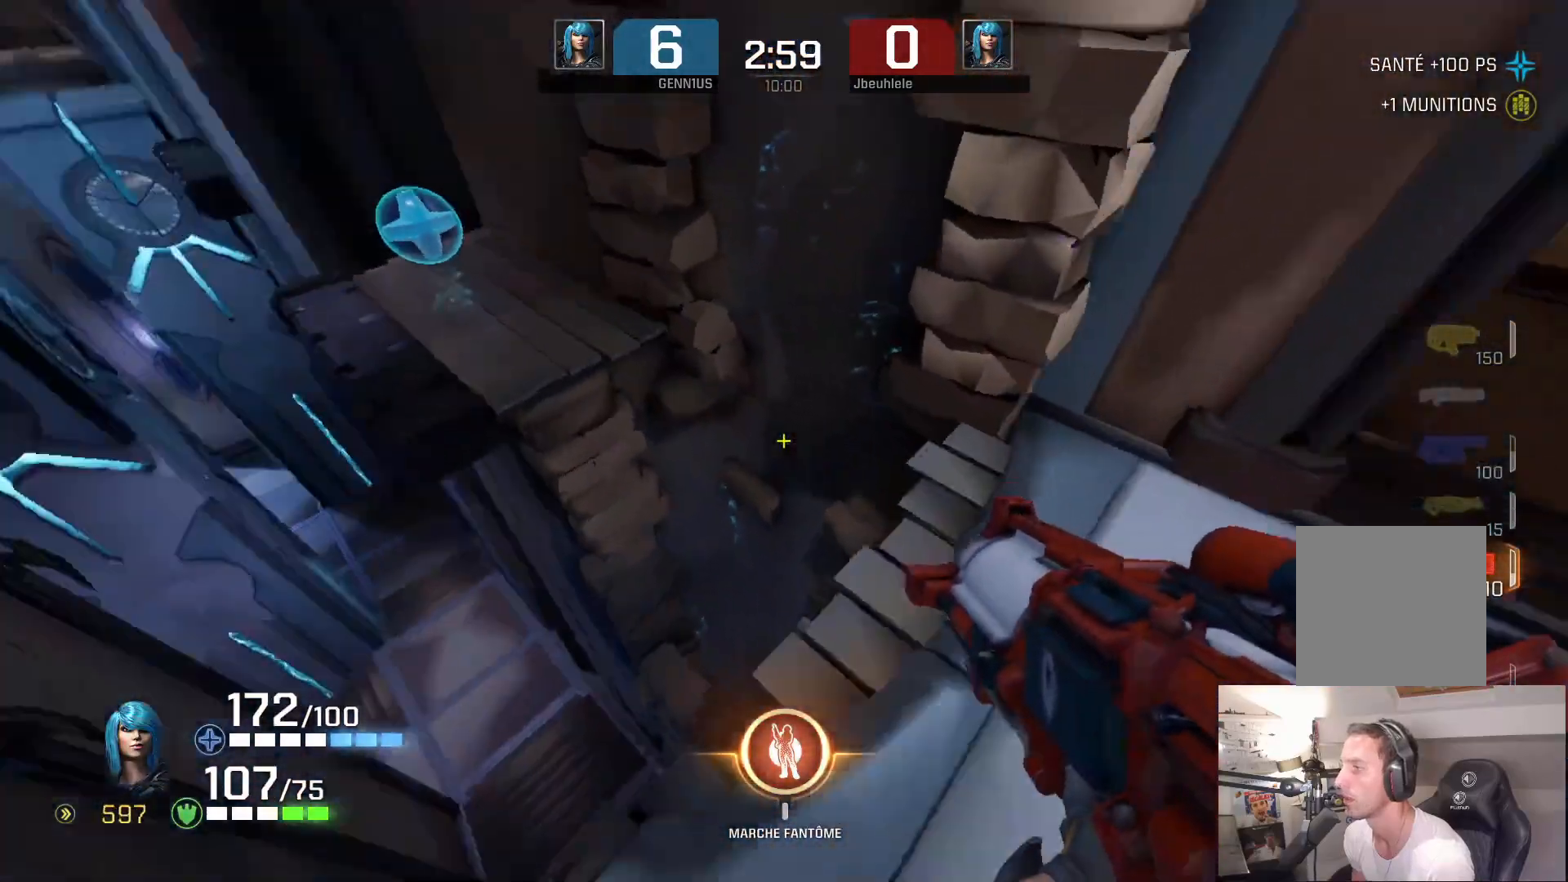
{"buttons": [], "left_stick": "up-left", "right_stick": "center", "events": [[233, "right_stick", "center"]]}
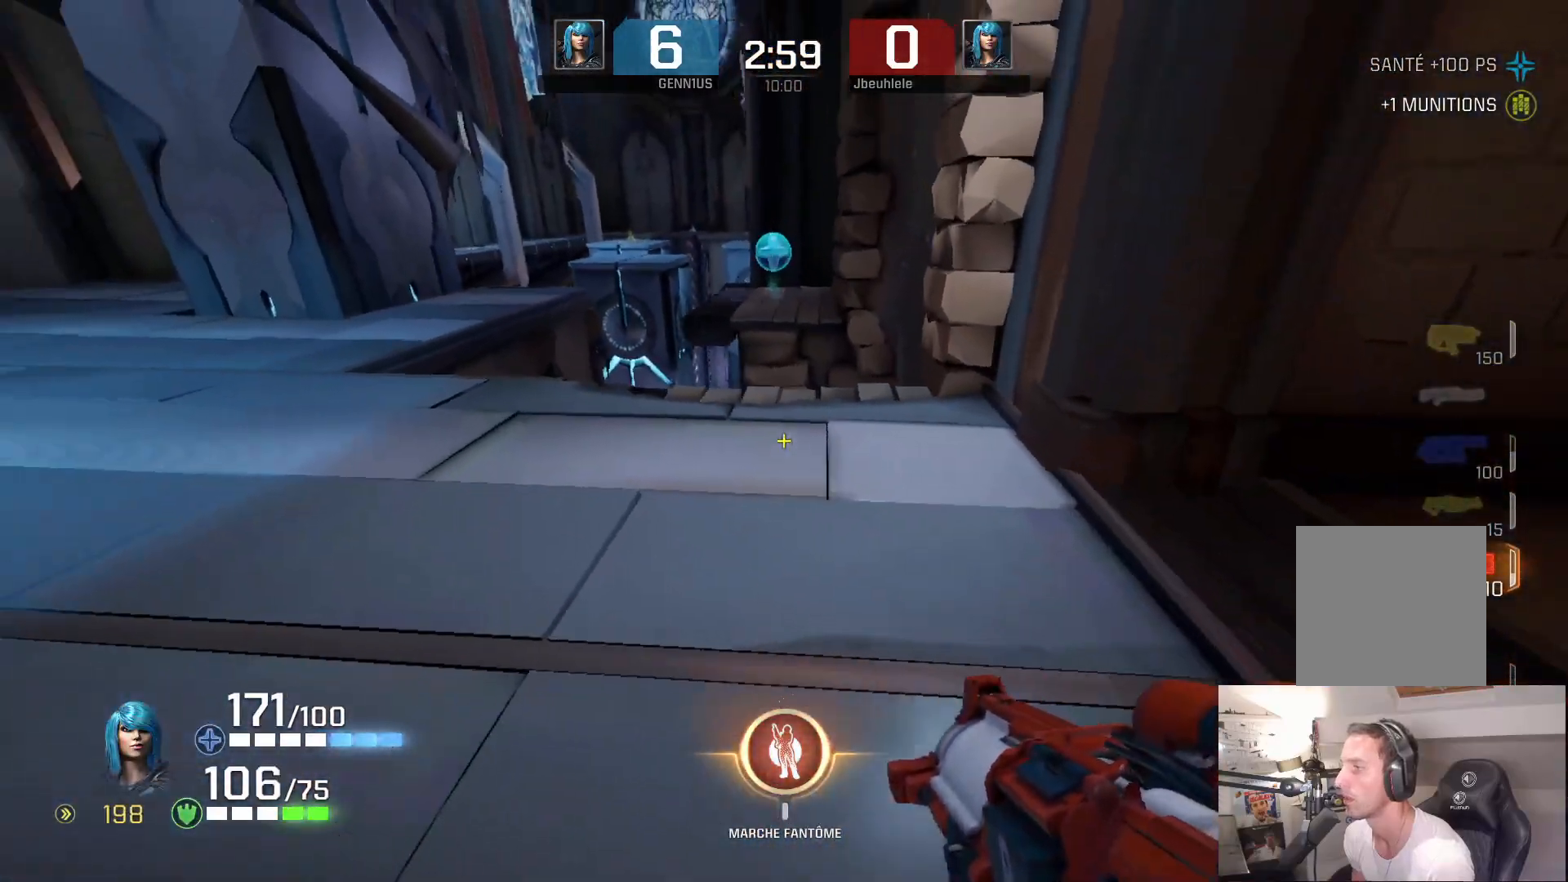
{"buttons": [], "left_stick": "down-right", "right_stick": "center", "events": [[100, "left_stick", "up"], [400, "left_stick", "down-right"]]}
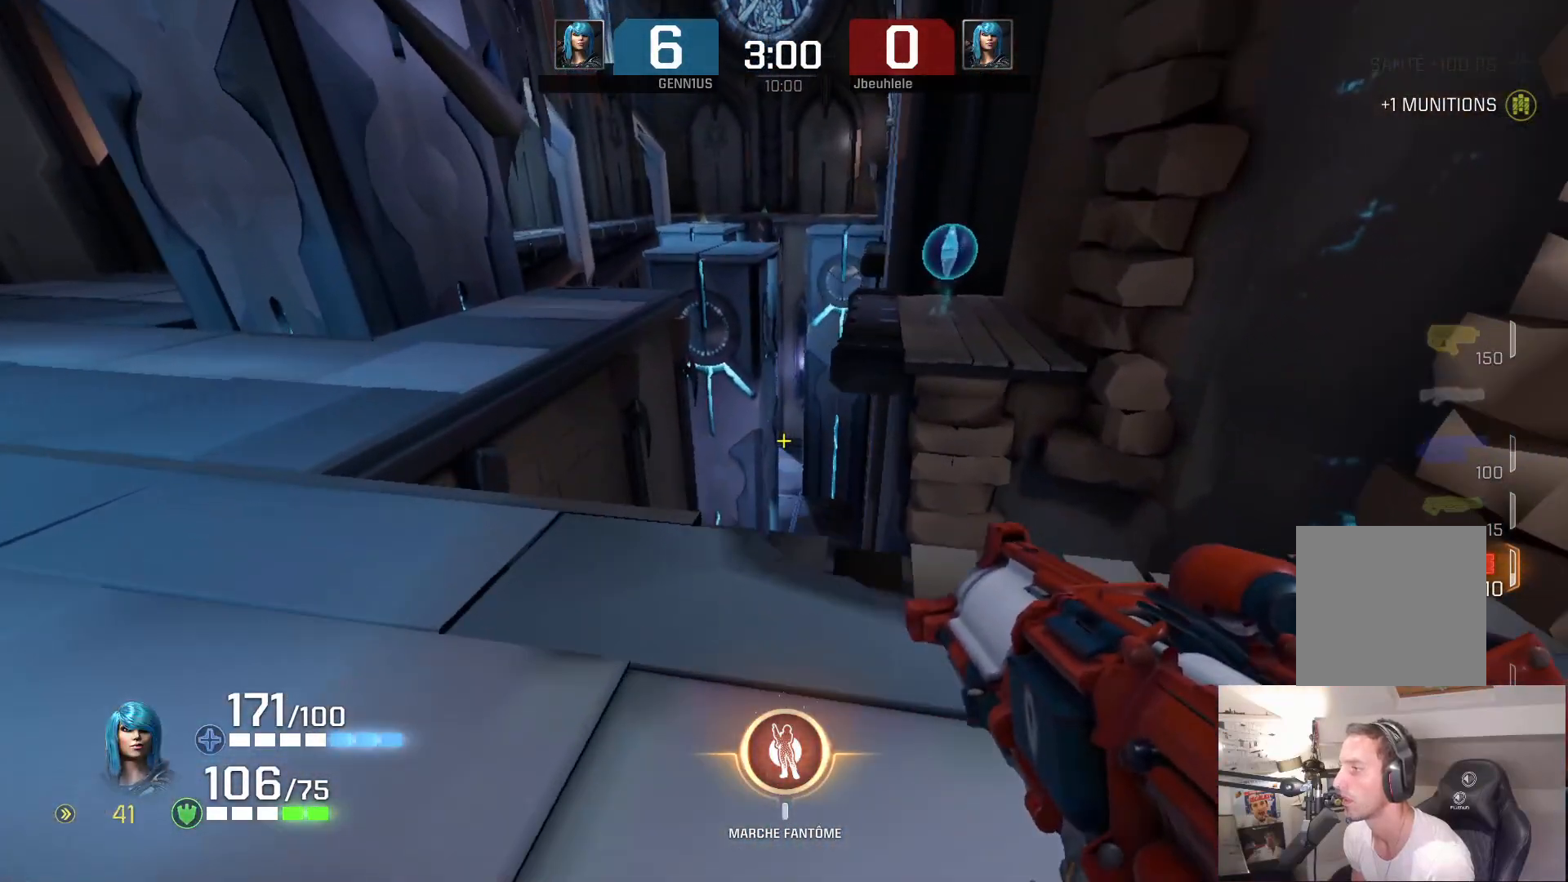
{"buttons": [], "left_stick": "up-right", "right_stick": "center", "events": [[17, "left_stick", "up"], [83, "left_stick", "down-right"], [200, "right_stick", "right"], [367, "left_stick", "up-right"], [483, "right_stick", "center"]]}